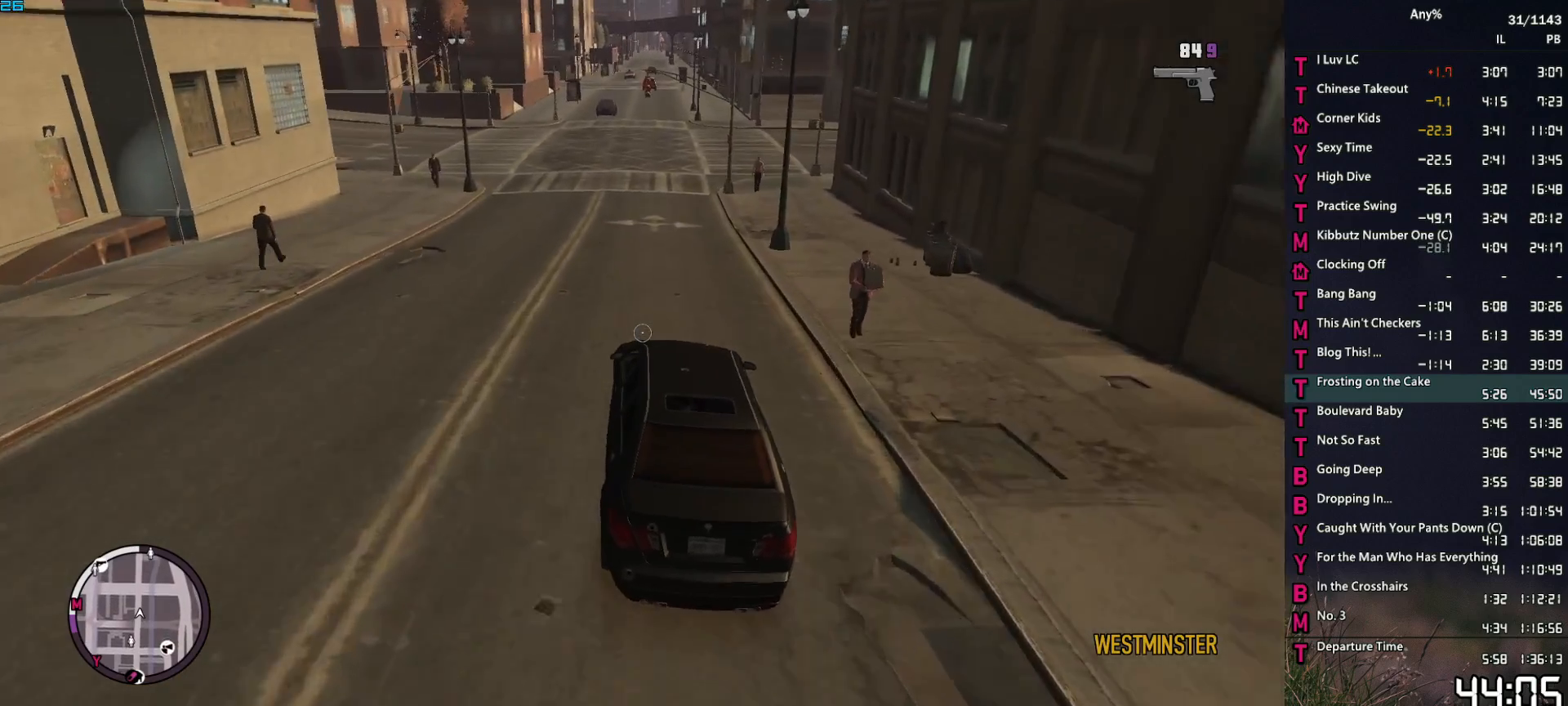
Gameplay with keyboard and mouse; each line is a JSON object with the keys and mouse buttons held at the frame after it. "events" lists presses ("down") and releases ("up") of "1", "2", "3", "4", "5", "6", "a", "alt", "caps_lock", "ctrl", "d", "down", "e", "escape", "f", "f2", "q", "r", "return", "s", "shift", "space", "t", "tab", "up", "v", "w", "mouse_left", "mouse_middle", "mouse_right", "mouse_mb4", "mouse_mb5", "mouse_wheel_up" and "mouse_wheel_down" between this image and that frame as [ms after this image, input, new state], when the widget could be followed in between. "mouse_left", "mouse_middle", "mouse_right", "mouse_mb4", "mouse_mb5", "mouse_wheel_up", "mouse_wheel_down" = the "left", "middle", "right", "mb4", "mb5", "wheel_up", "wheel_down" buttons of the "mouse" list. No other keys are recorded. Not read: mouse_move.
{"keys": ["w"], "mouse": ["right"], "events": []}
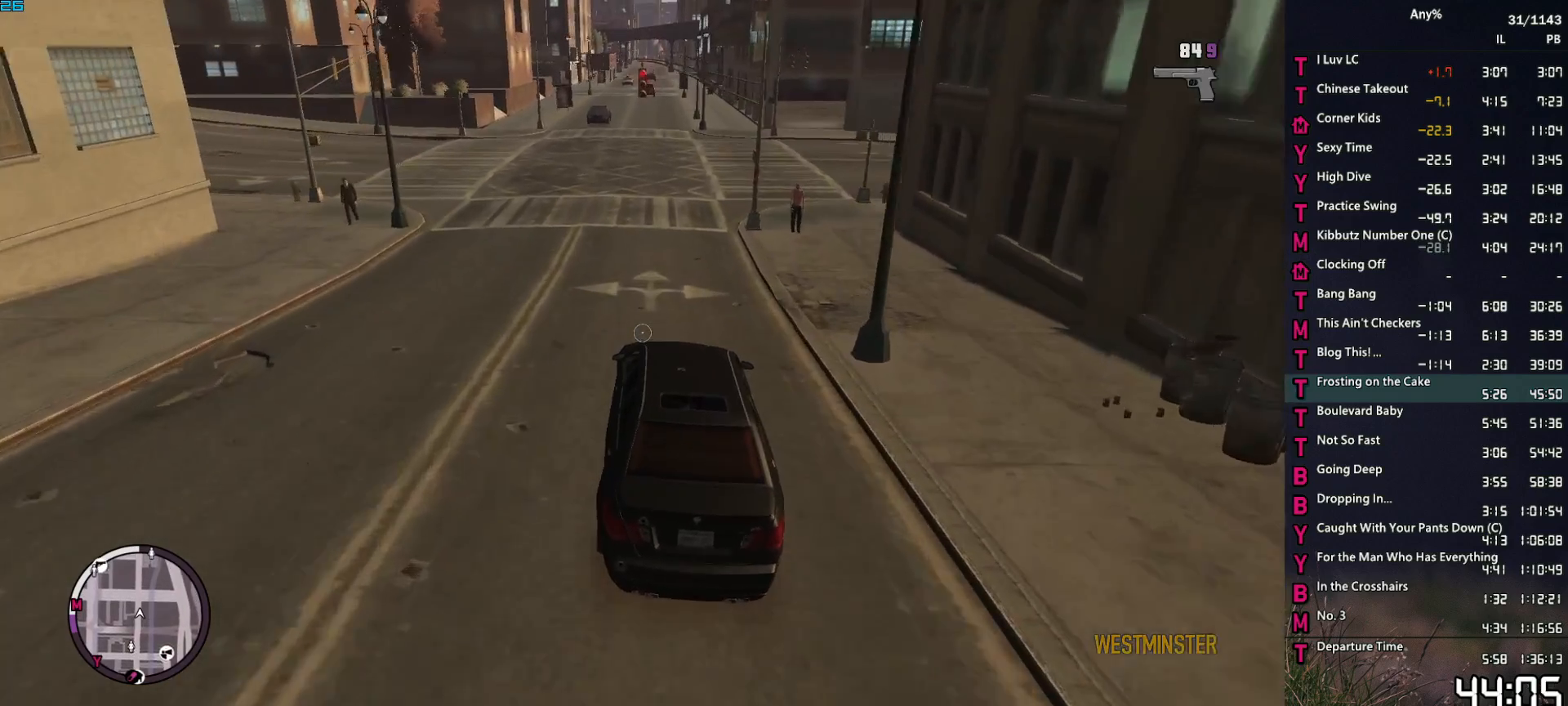
{"keys": ["w"], "mouse": ["right"], "events": []}
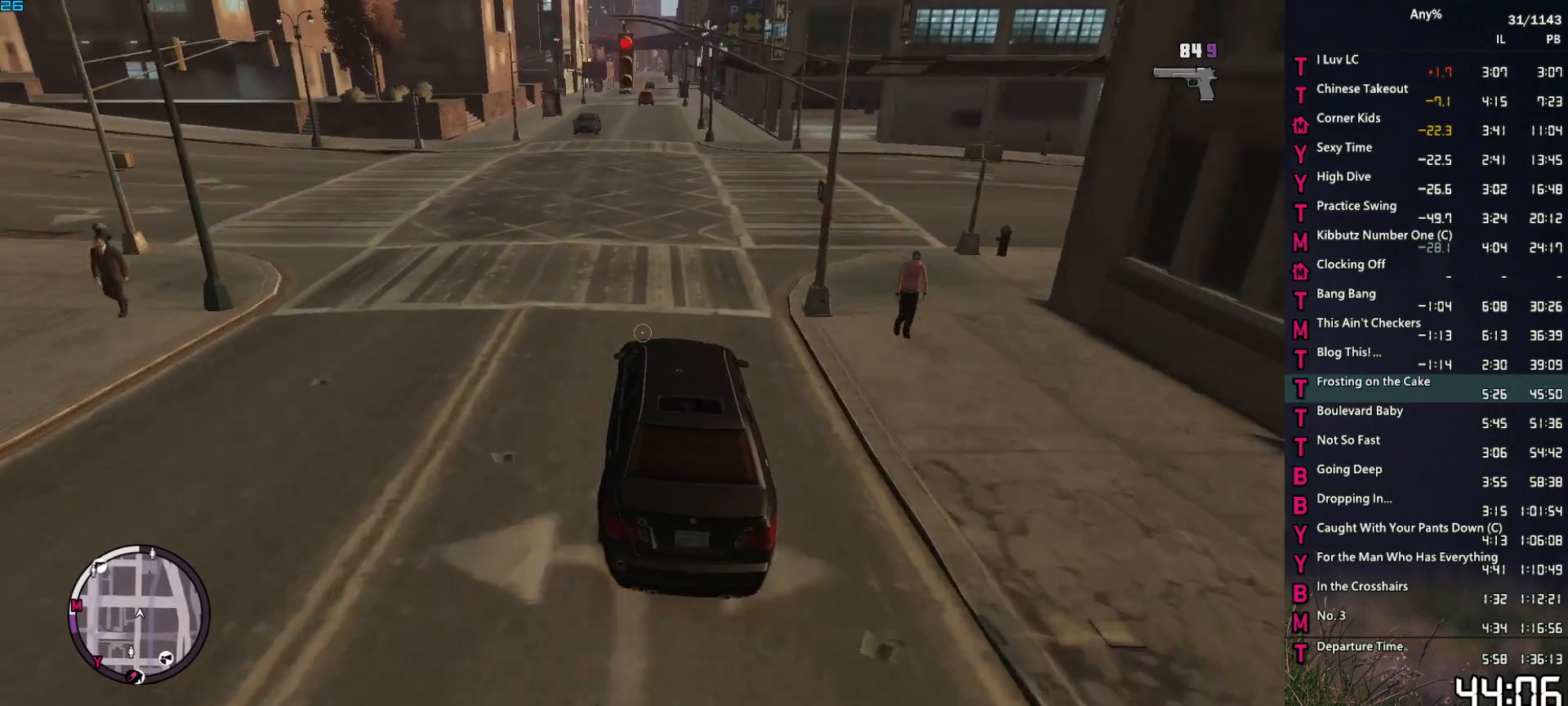
{"keys": ["w"], "mouse": ["right"], "events": []}
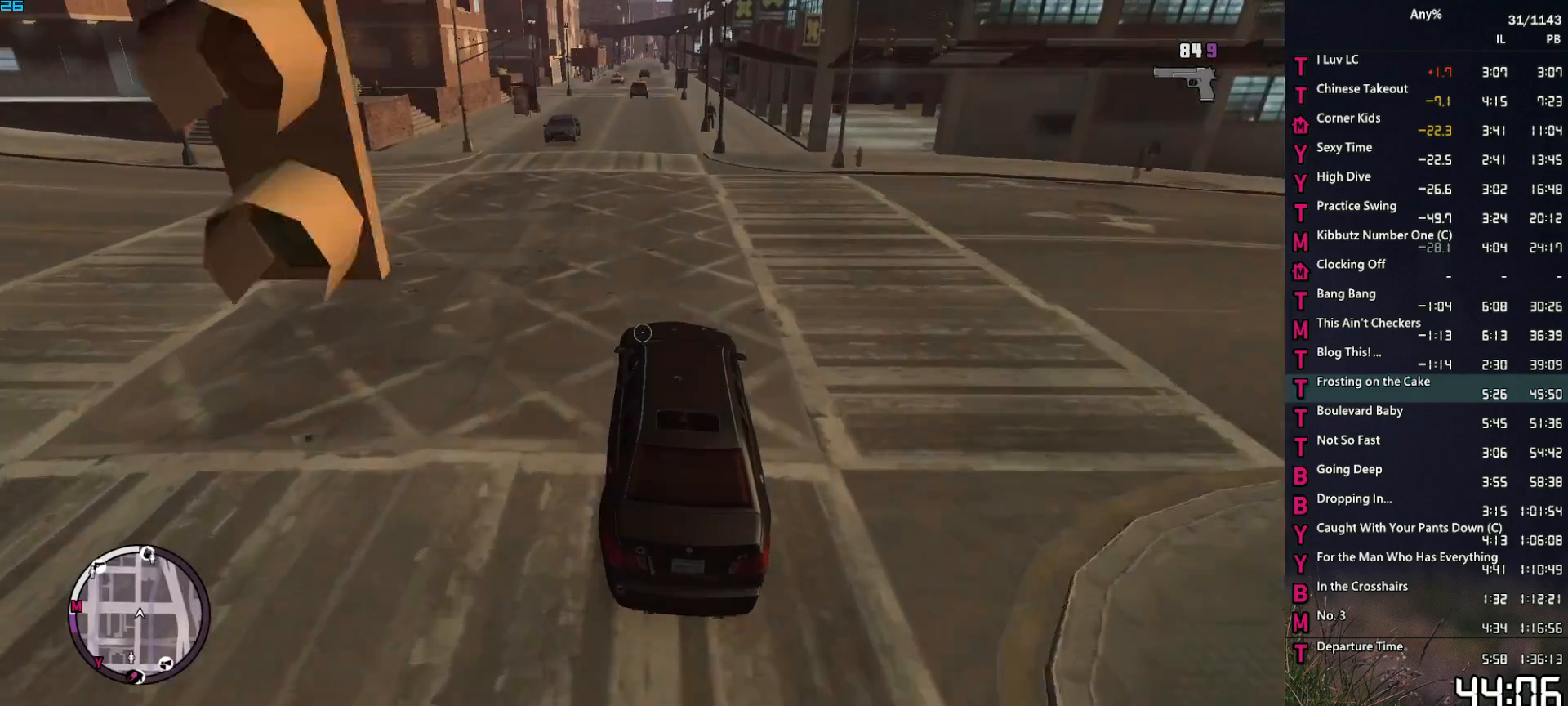
{"keys": ["w"], "mouse": ["right"], "events": []}
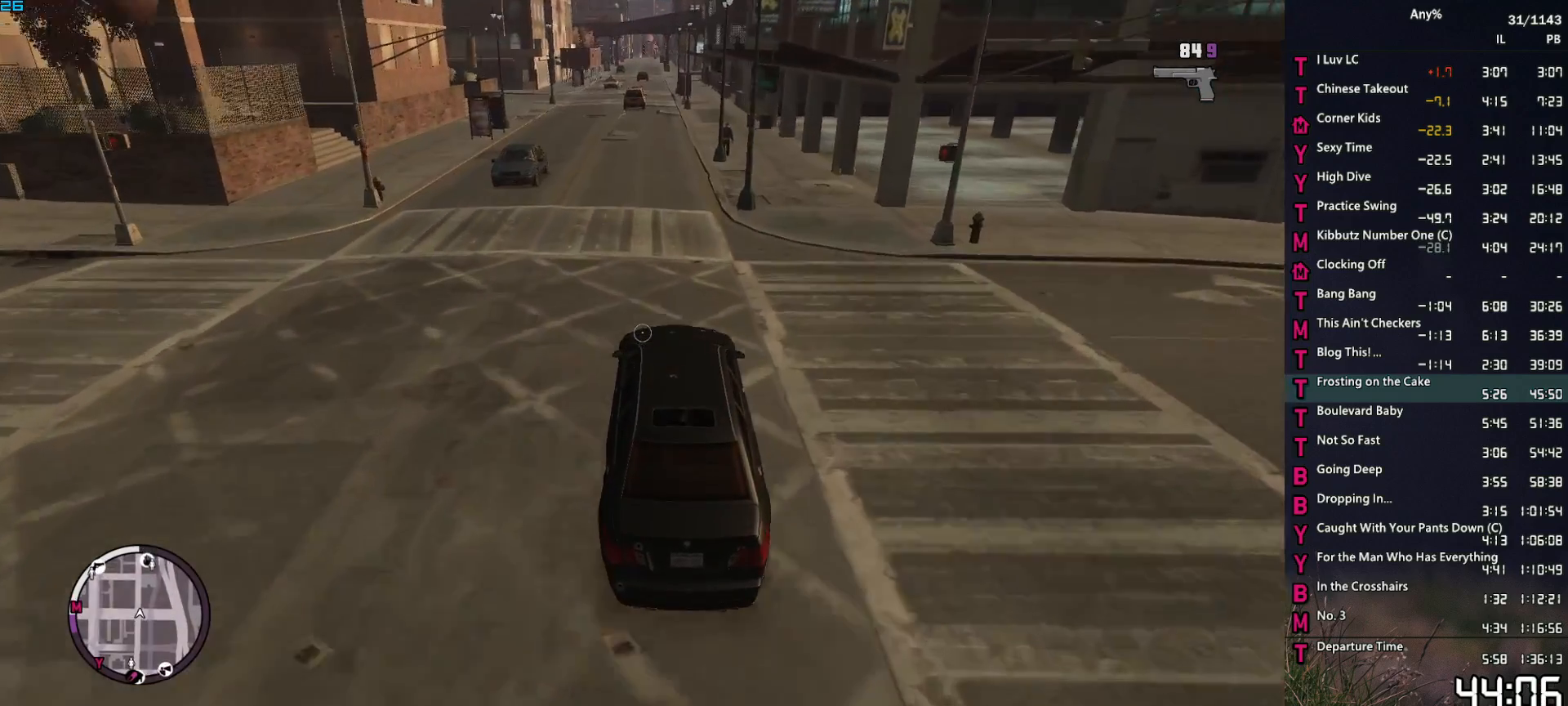
{"keys": ["s"], "mouse": ["right"], "events": [[184, "a", "down"], [217, "a", "up"], [267, "w", "up"], [500, "s", "down"]]}
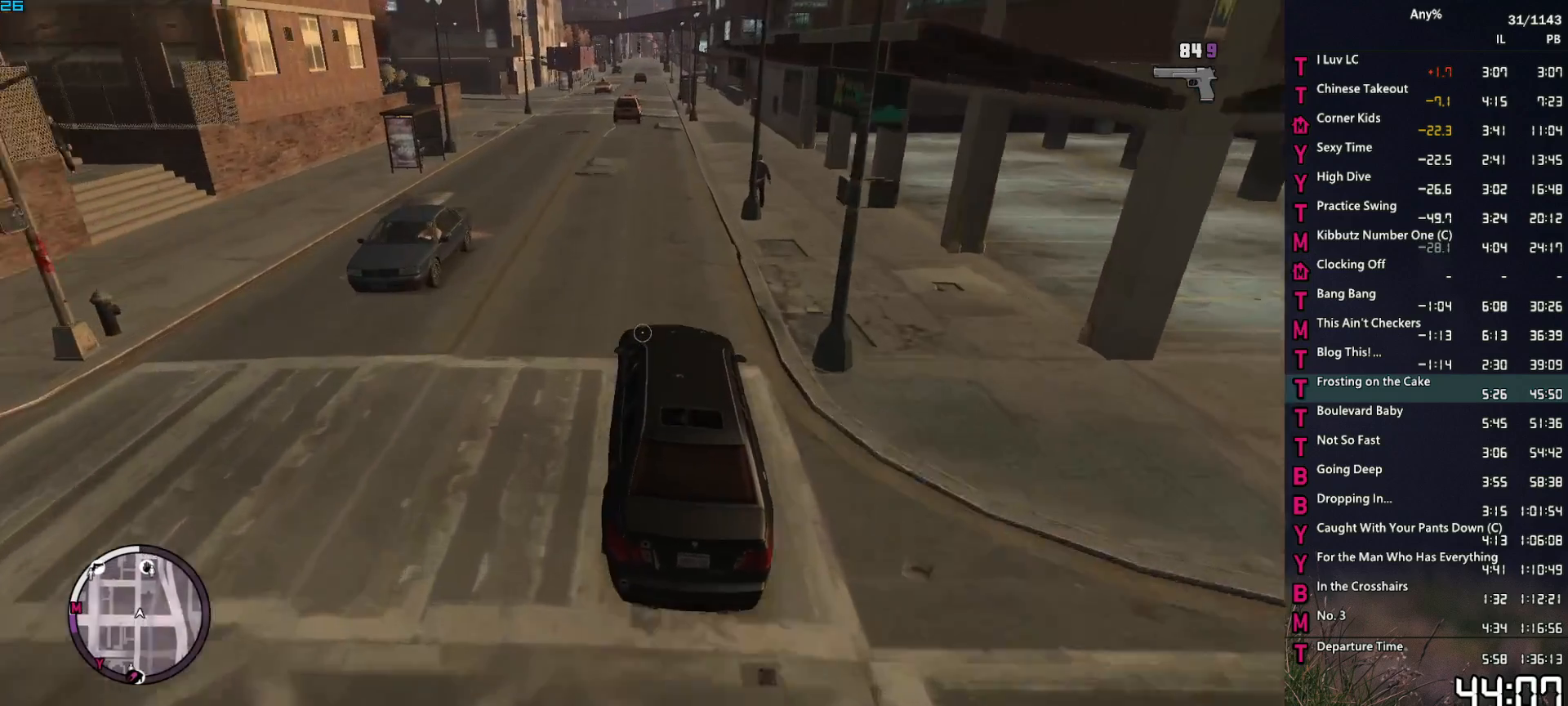
{"keys": ["s"], "mouse": ["right"], "events": [[100, "s", "up"], [284, "s", "down"], [334, "s", "up"], [467, "s", "down"]]}
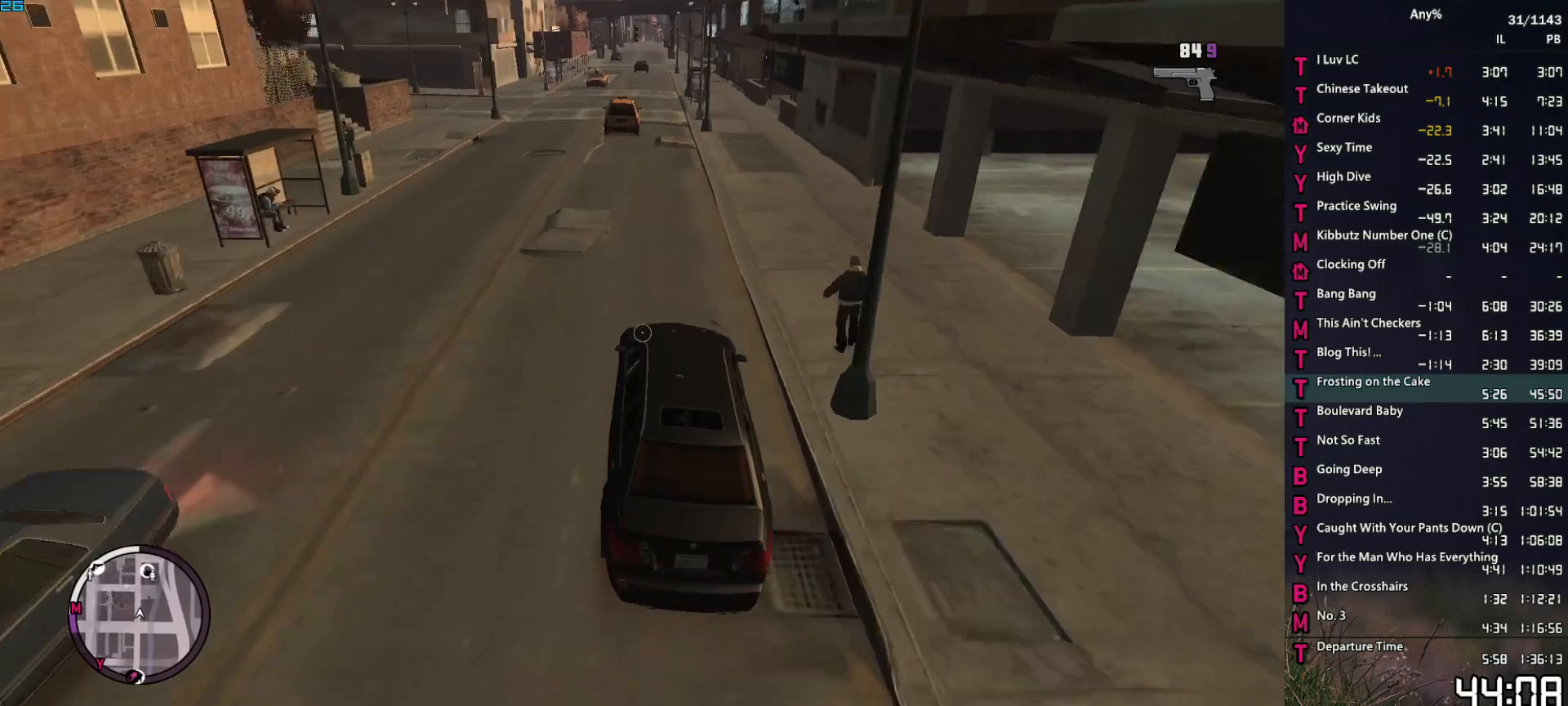
{"keys": [], "mouse": ["right"], "events": [[167, "s", "up"], [250, "s", "down"], [350, "a", "down"], [400, "a", "up"], [400, "s", "up"]]}
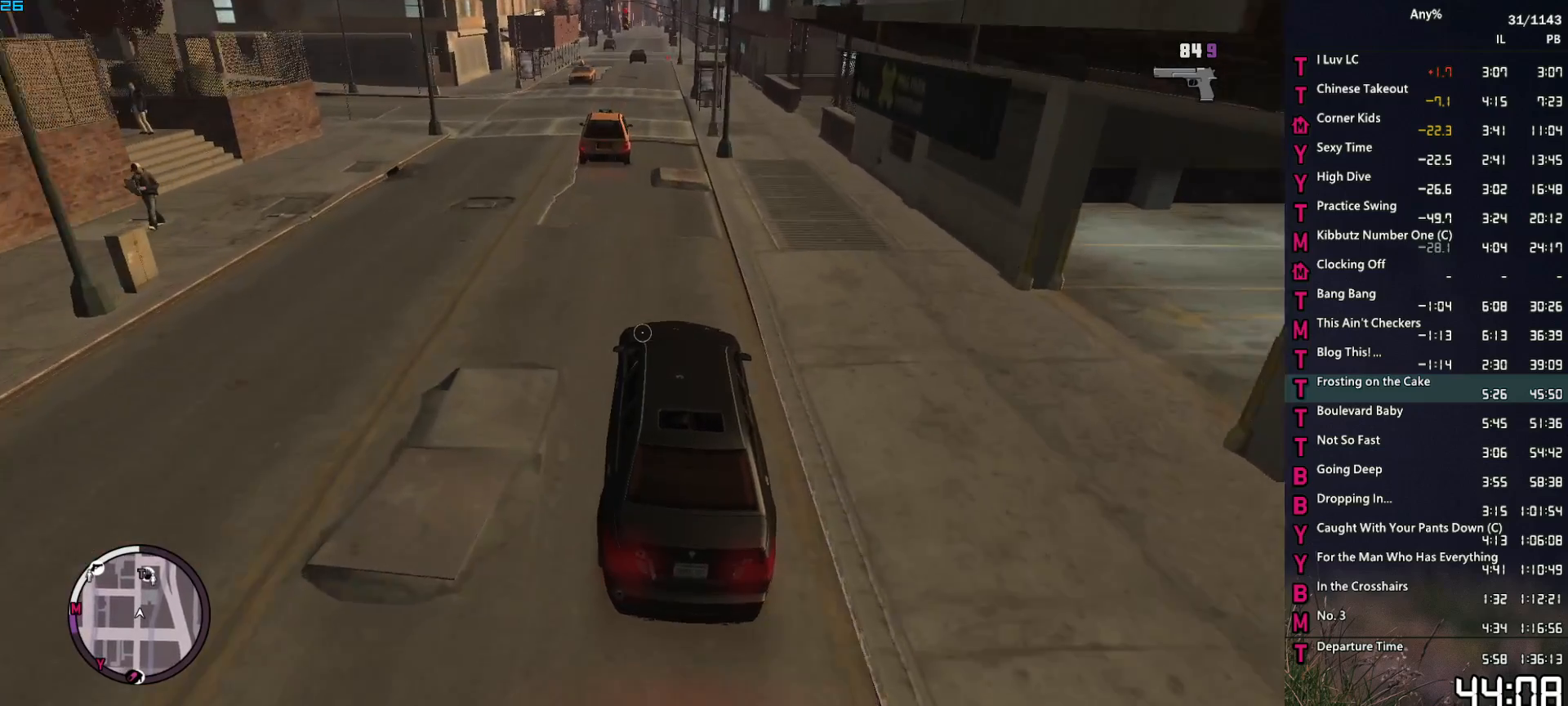
{"keys": [], "mouse": ["right"], "events": [[34, "s", "down"], [84, "s", "up"], [267, "d", "down"], [317, "d", "up"]]}
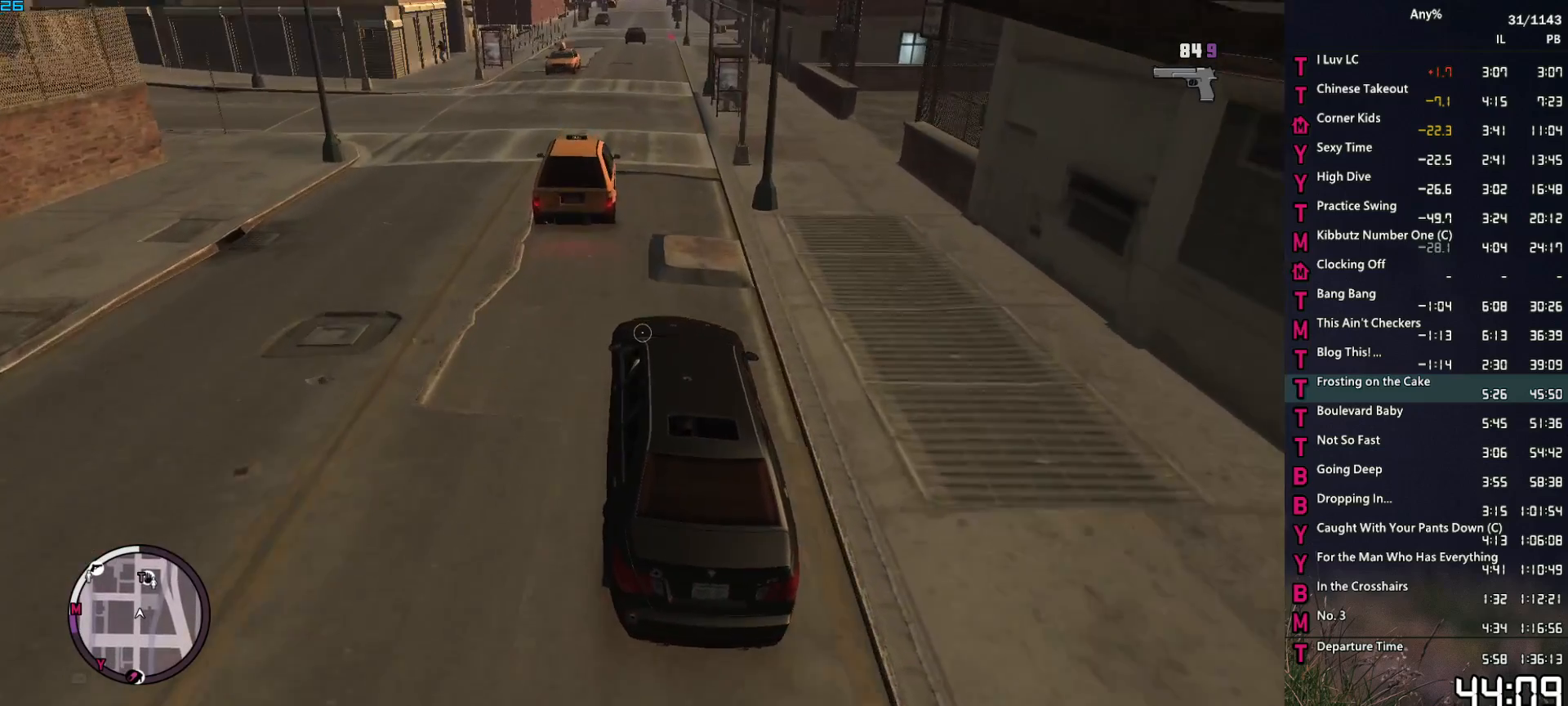
{"keys": [], "mouse": [], "events": [[384, "mouse_right", "up"], [417, "s", "down"], [467, "s", "up"]]}
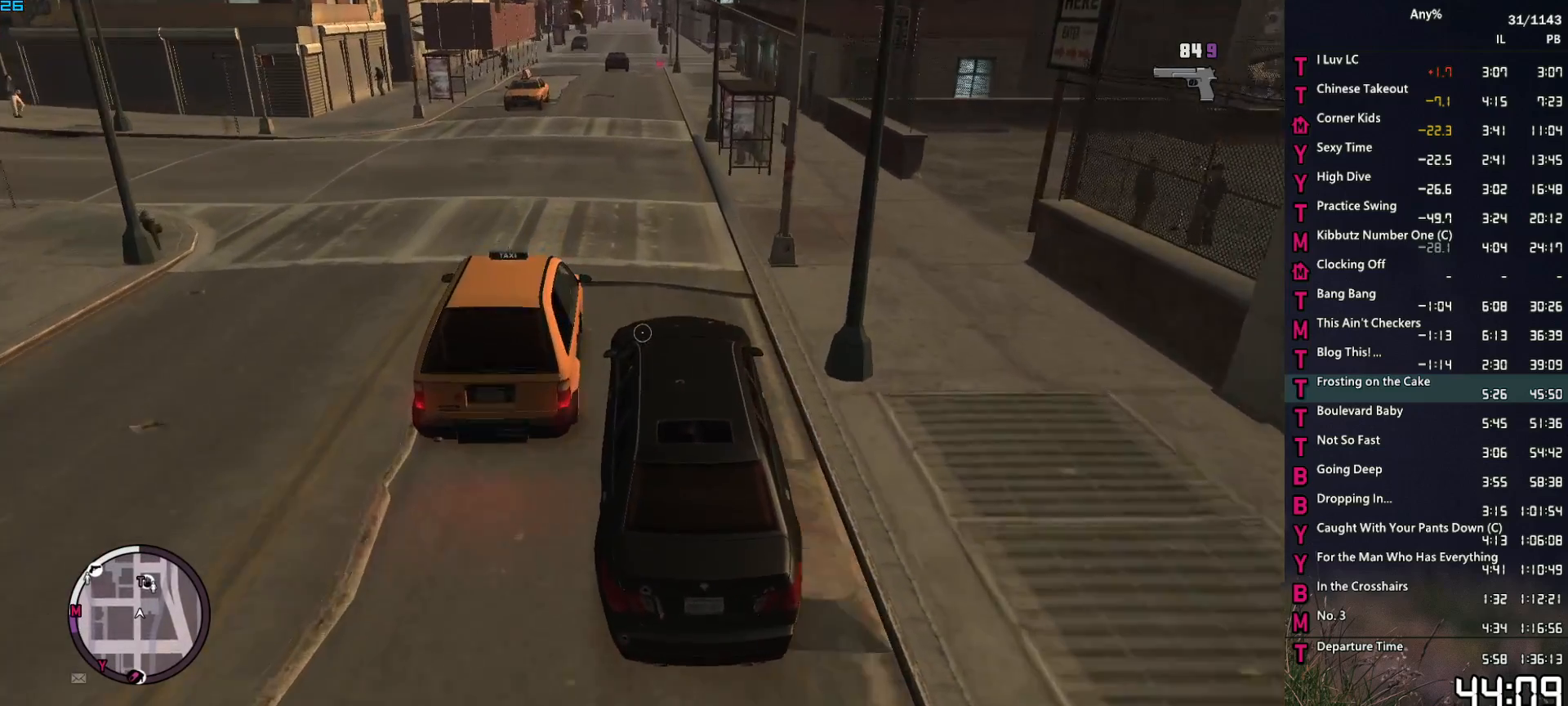
{"keys": ["w"], "mouse": [], "events": [[67, "w", "down"]]}
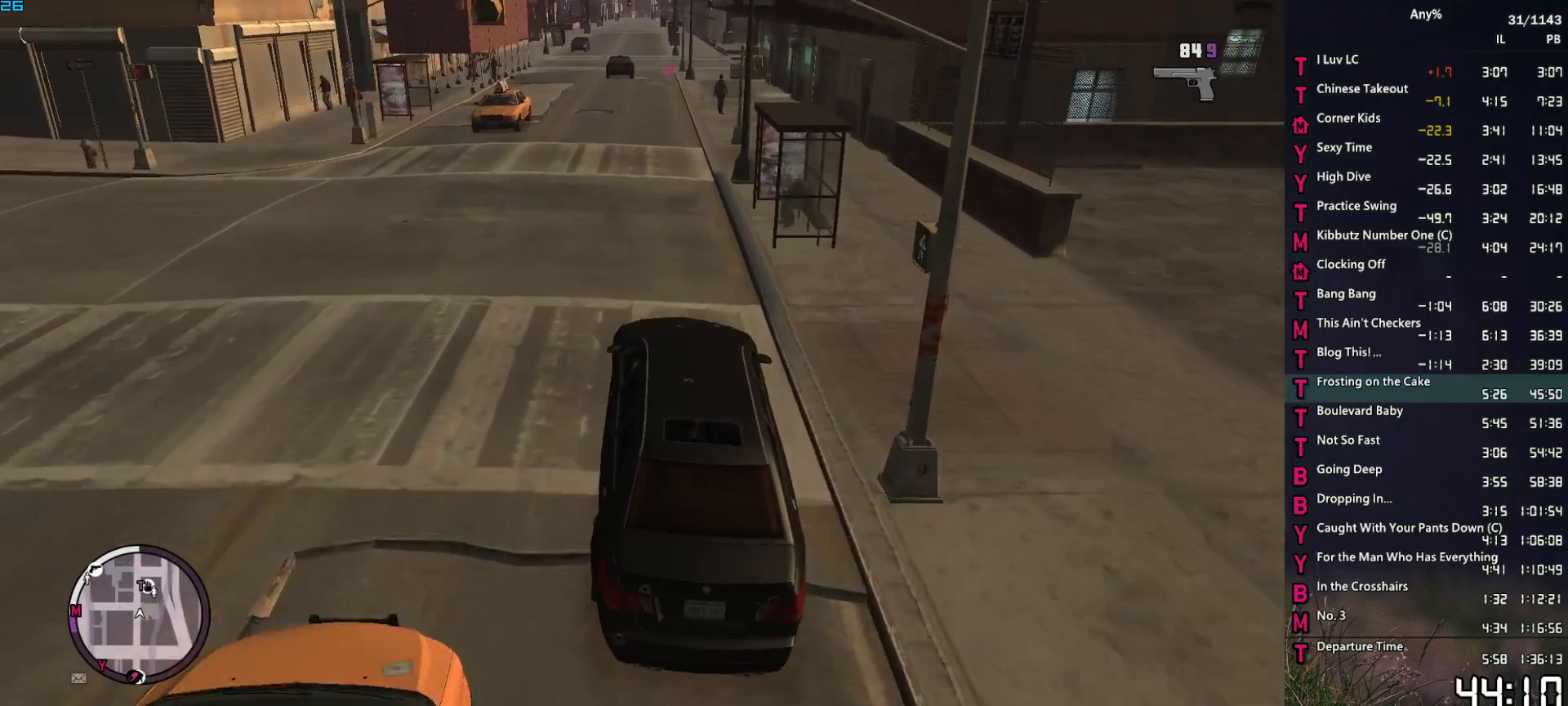
{"keys": ["w"], "mouse": [], "events": []}
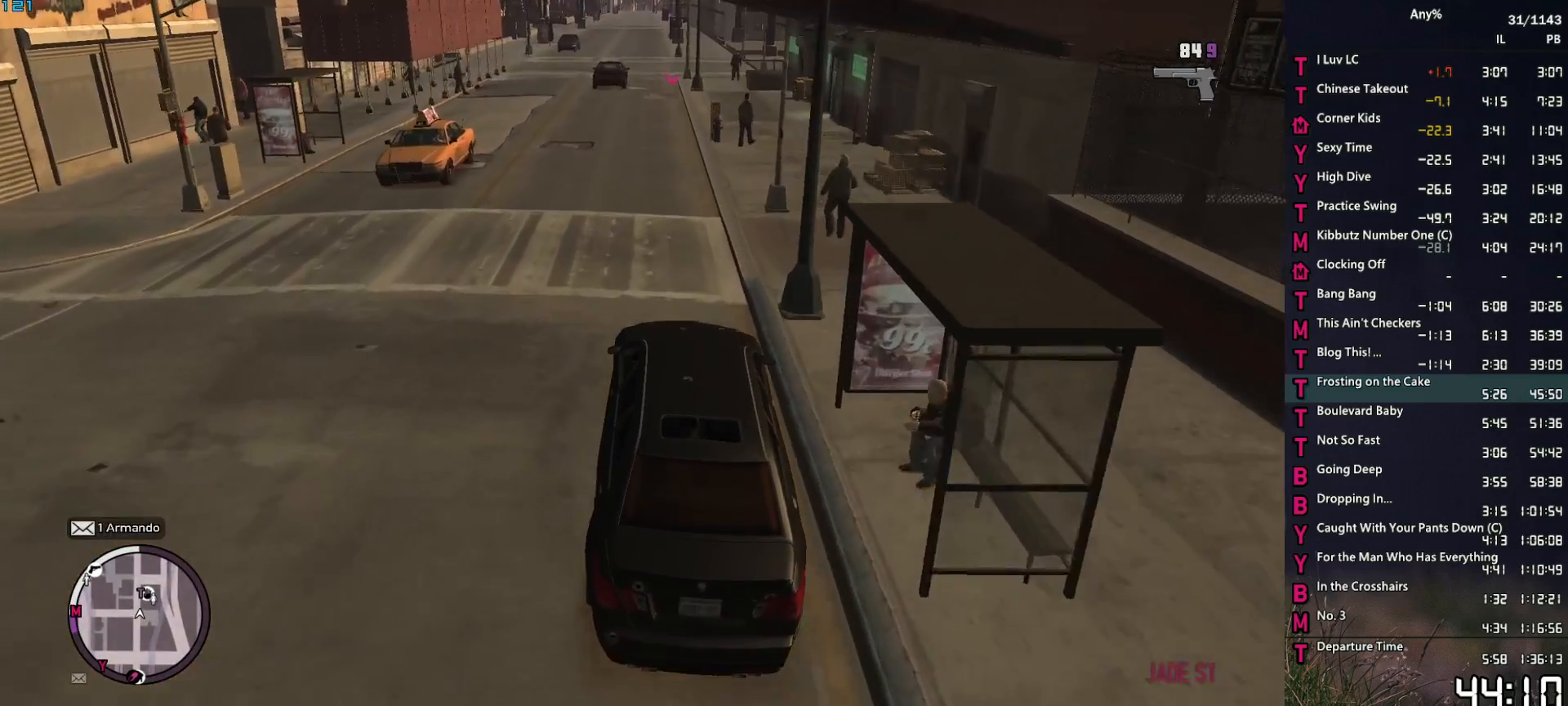
{"keys": ["w"], "mouse": [], "events": [[50, "a", "down"], [150, "a", "up"]]}
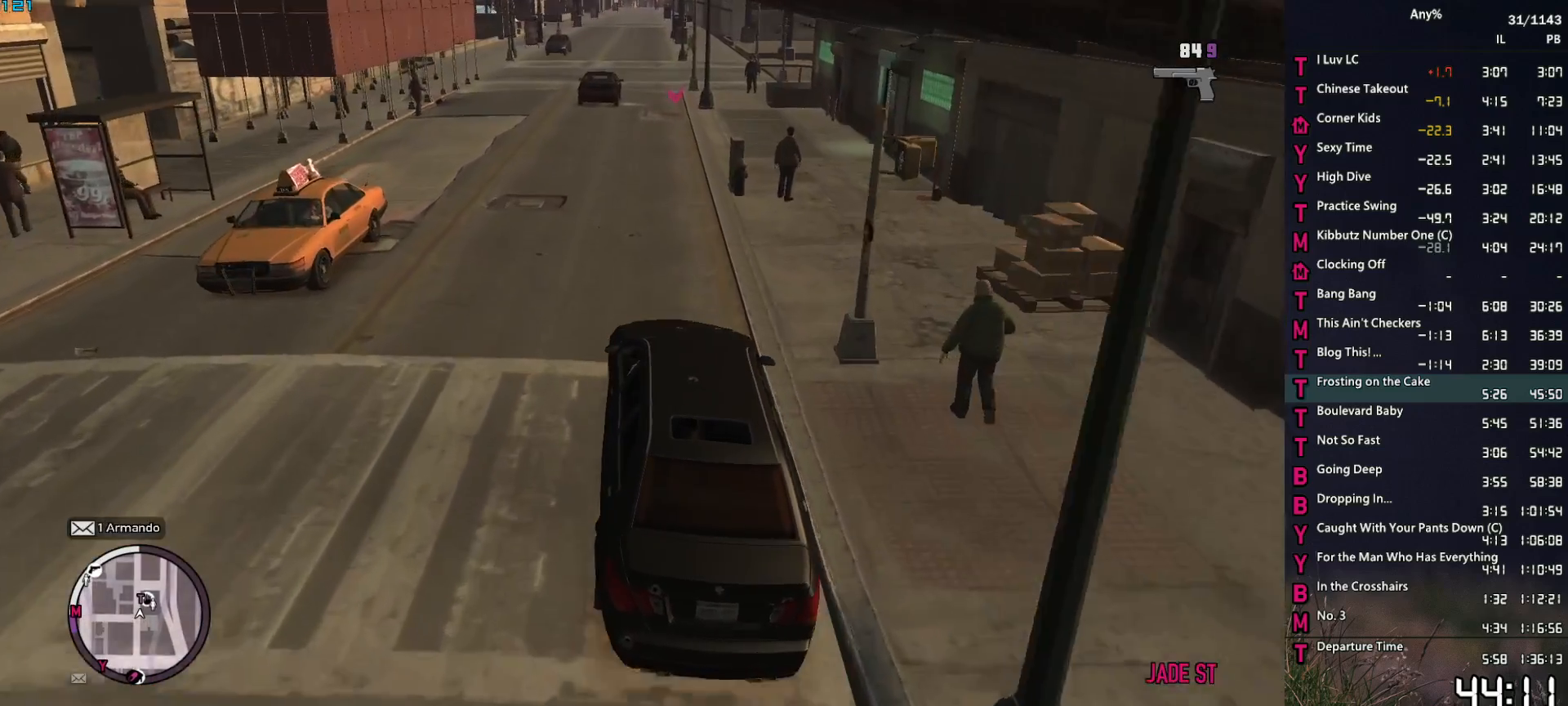
{"keys": ["w"], "mouse": [], "events": [[67, "d", "down"], [117, "d", "up"]]}
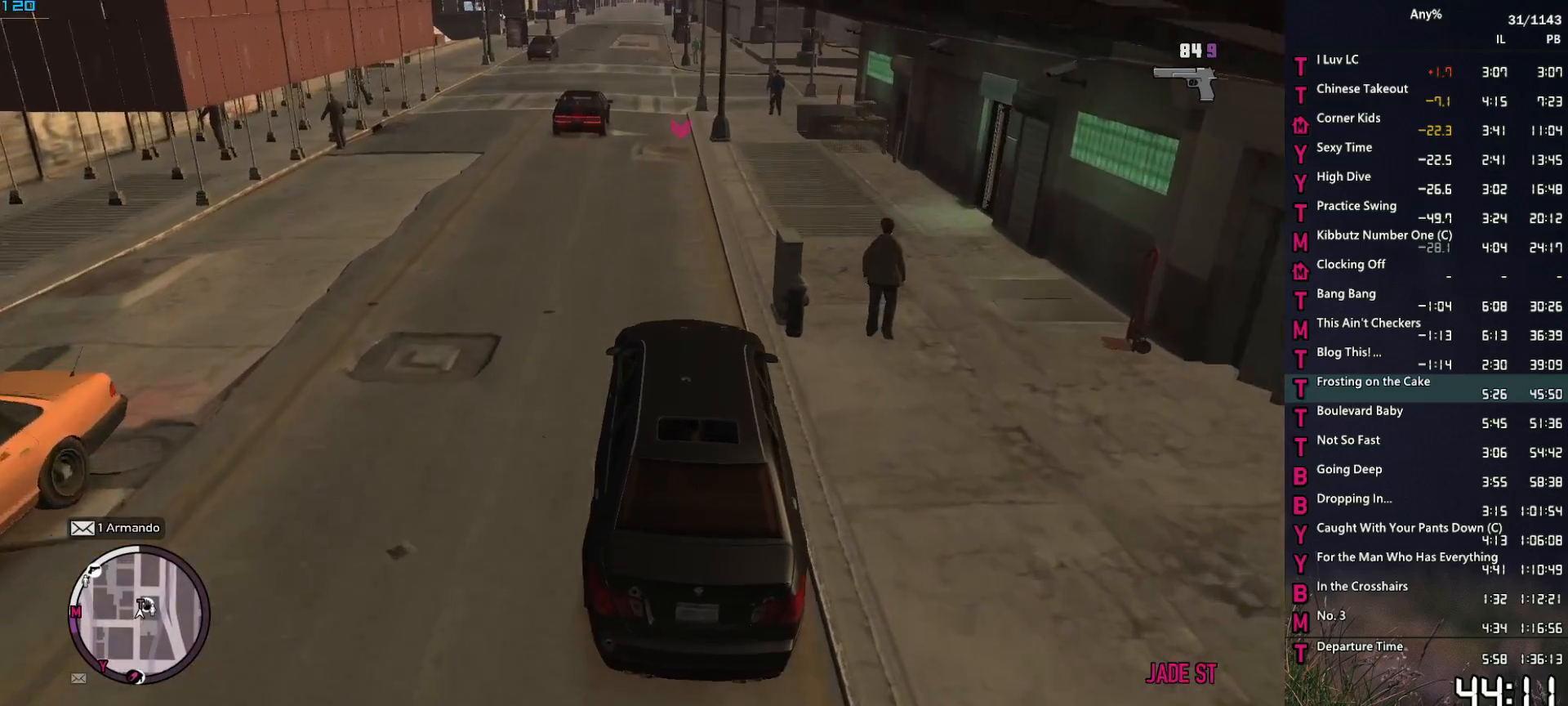
{"keys": ["w"], "mouse": [], "events": []}
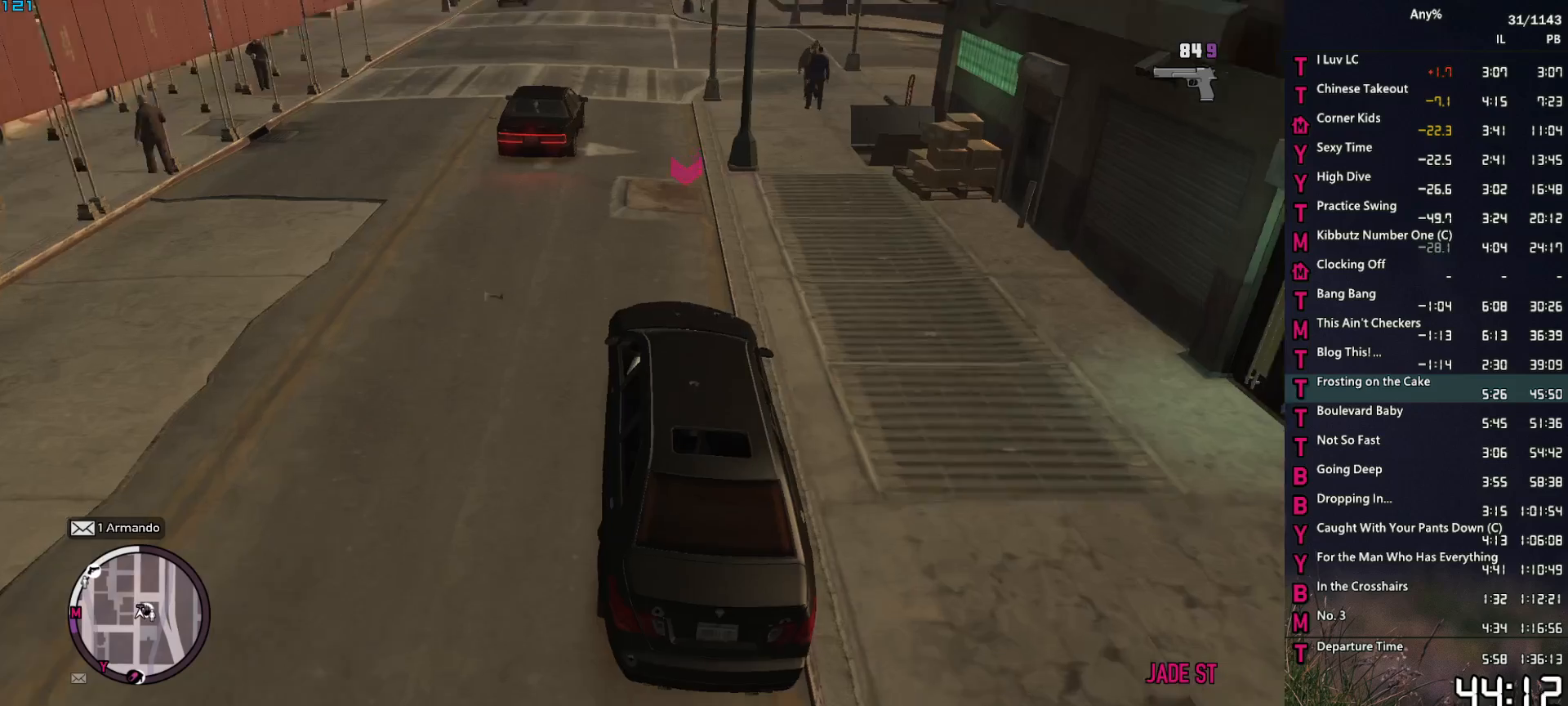
{"keys": [], "mouse": [], "events": [[334, "w", "up"]]}
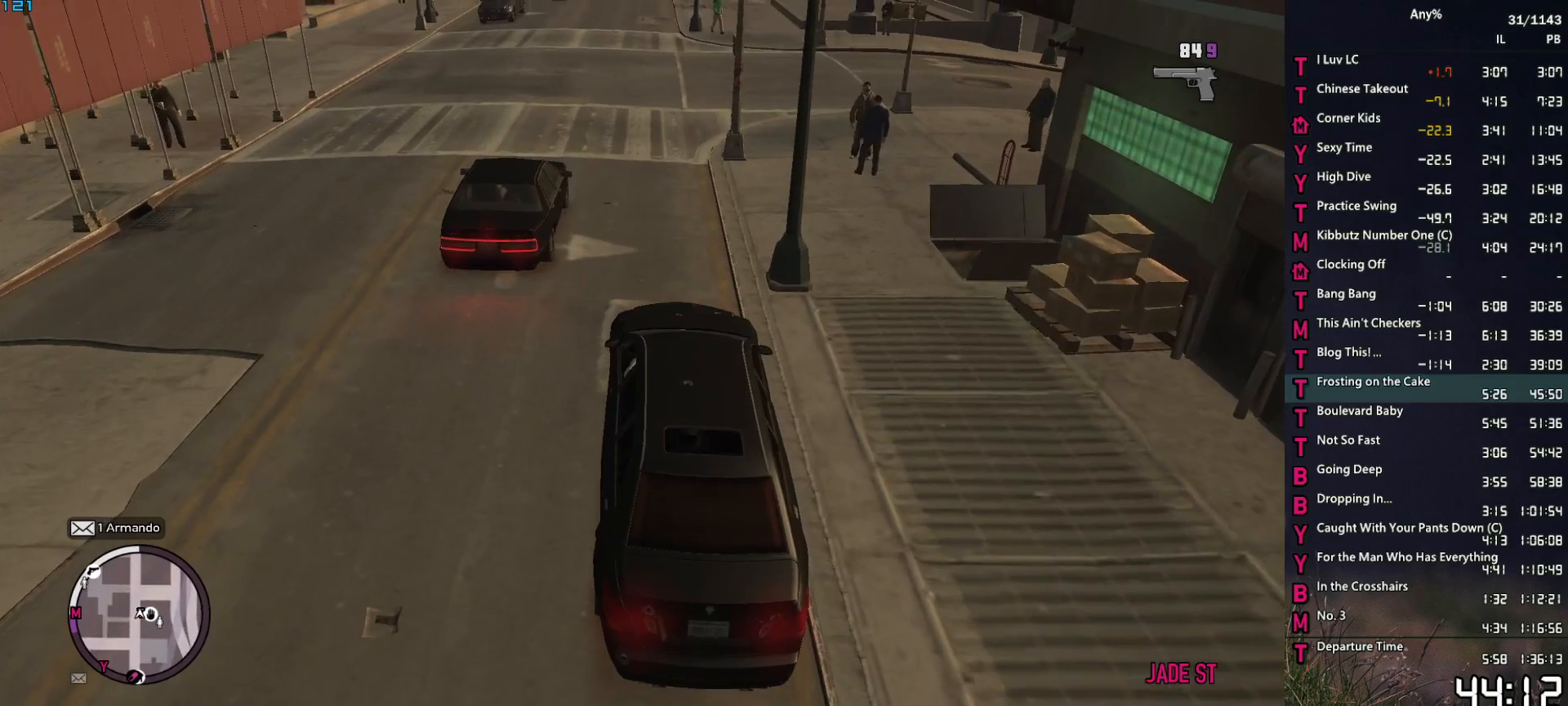
{"keys": [], "mouse": [], "events": []}
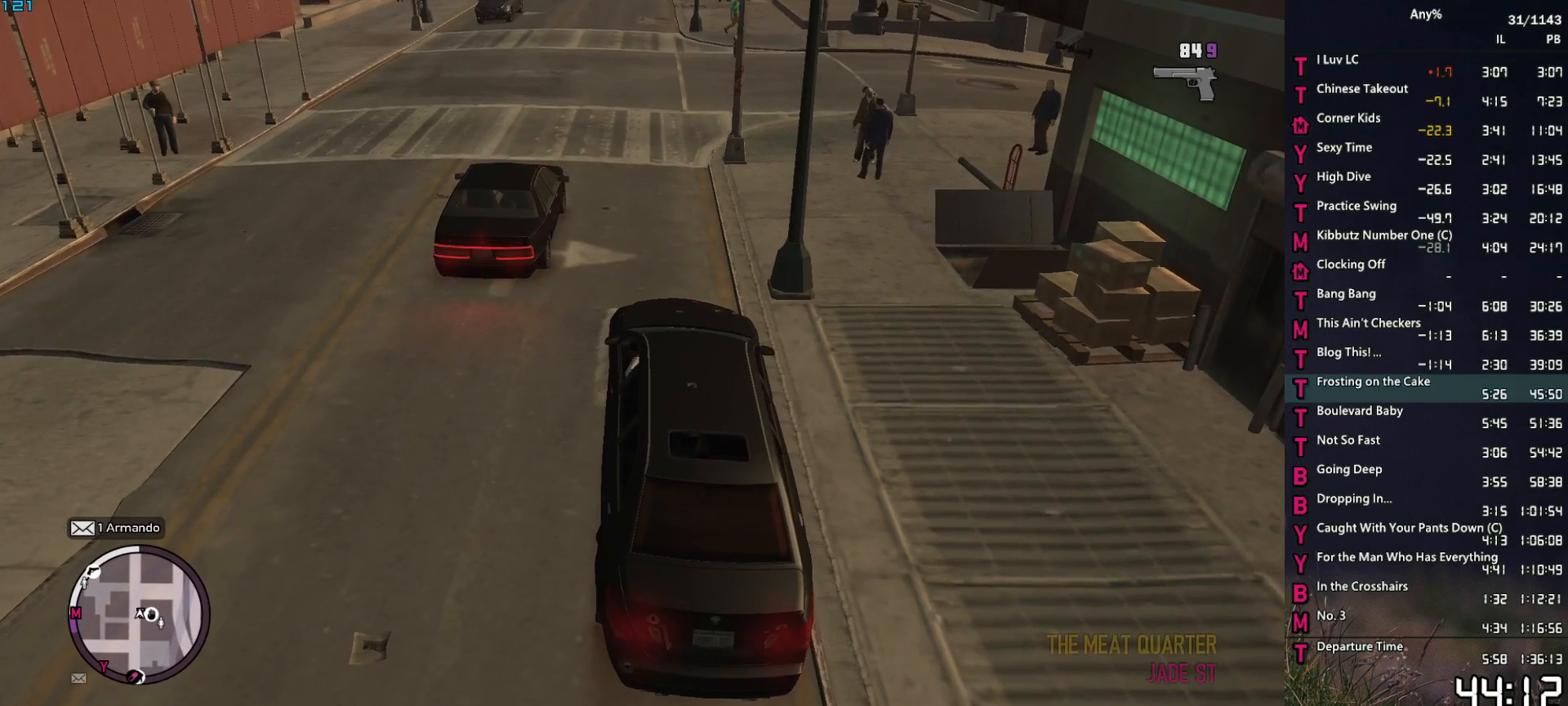
{"keys": [], "mouse": [], "events": []}
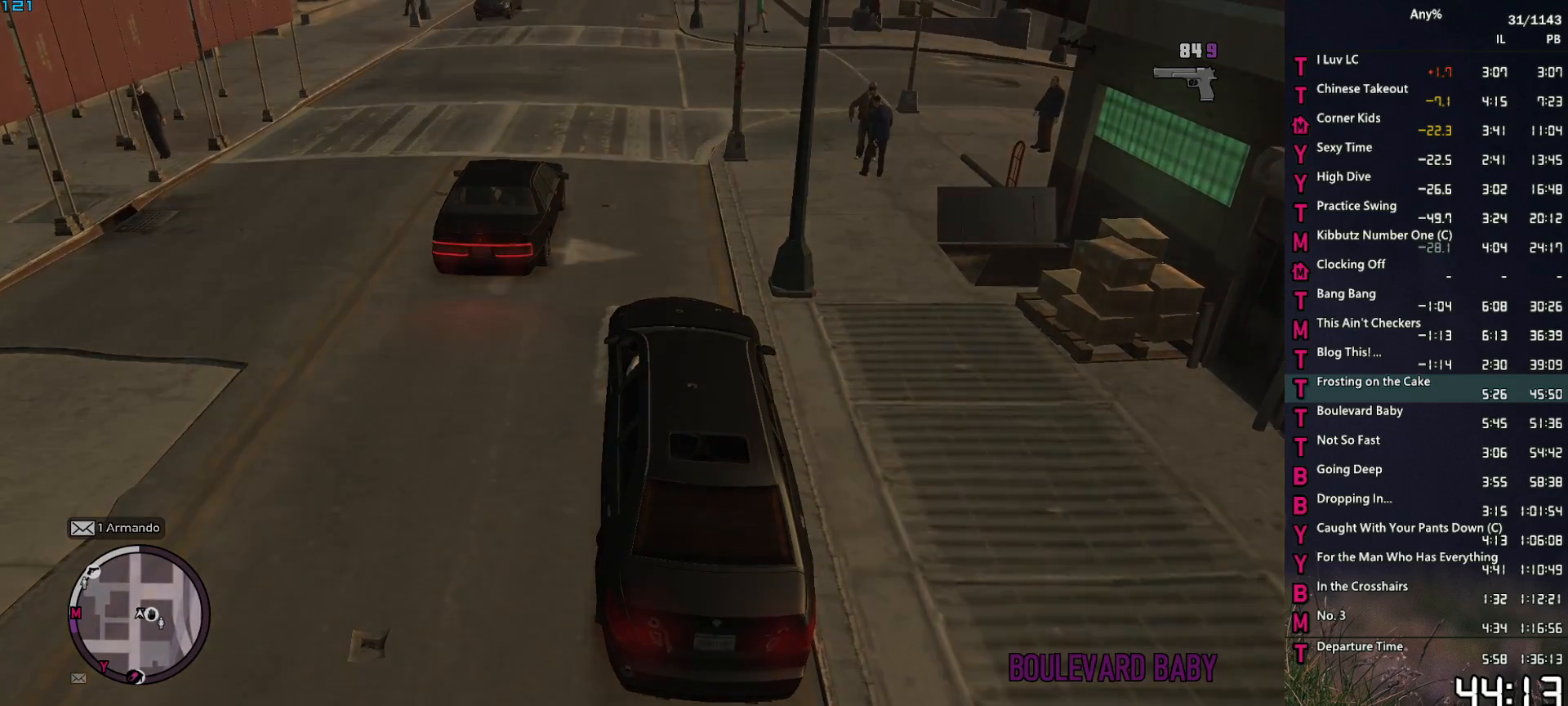
{"keys": [], "mouse": [], "events": []}
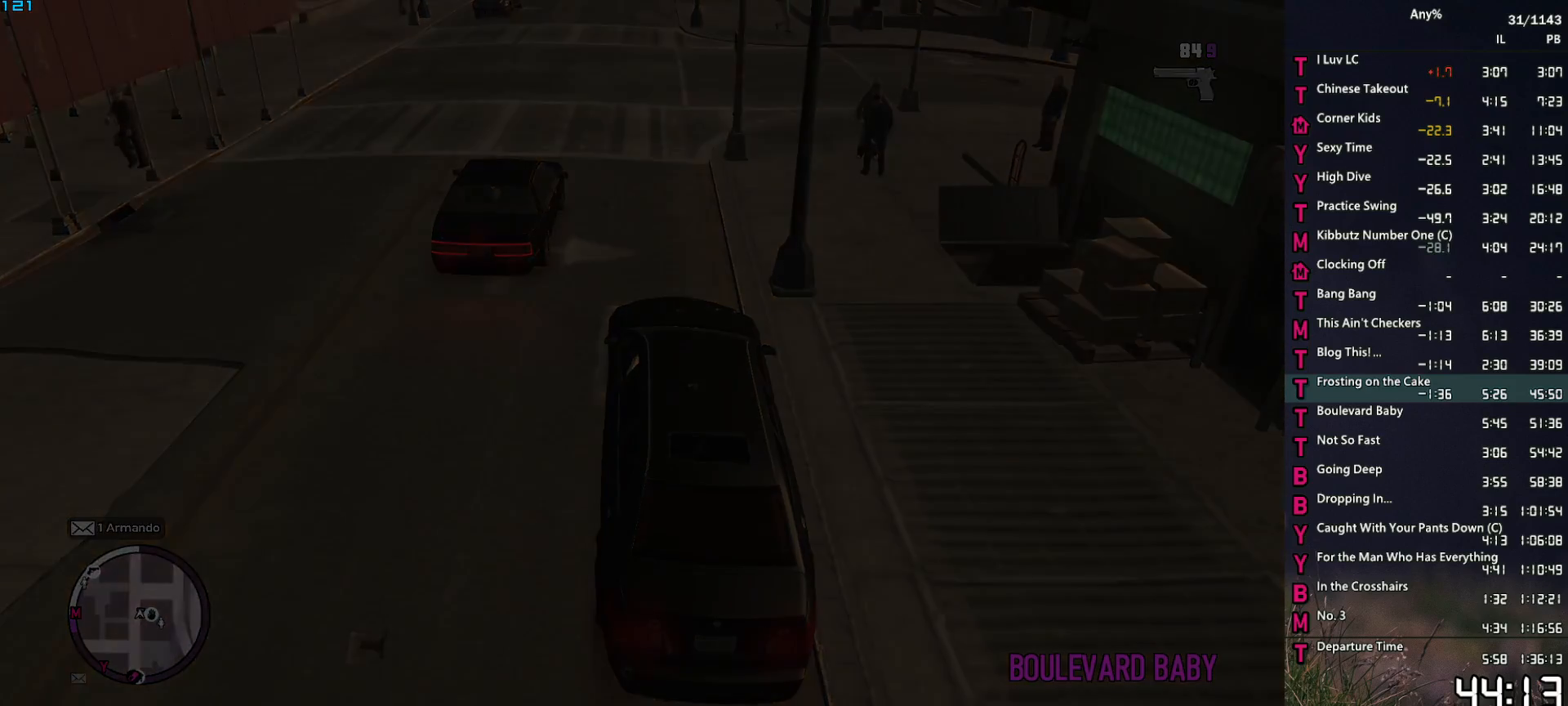
{"keys": [], "mouse": [], "events": []}
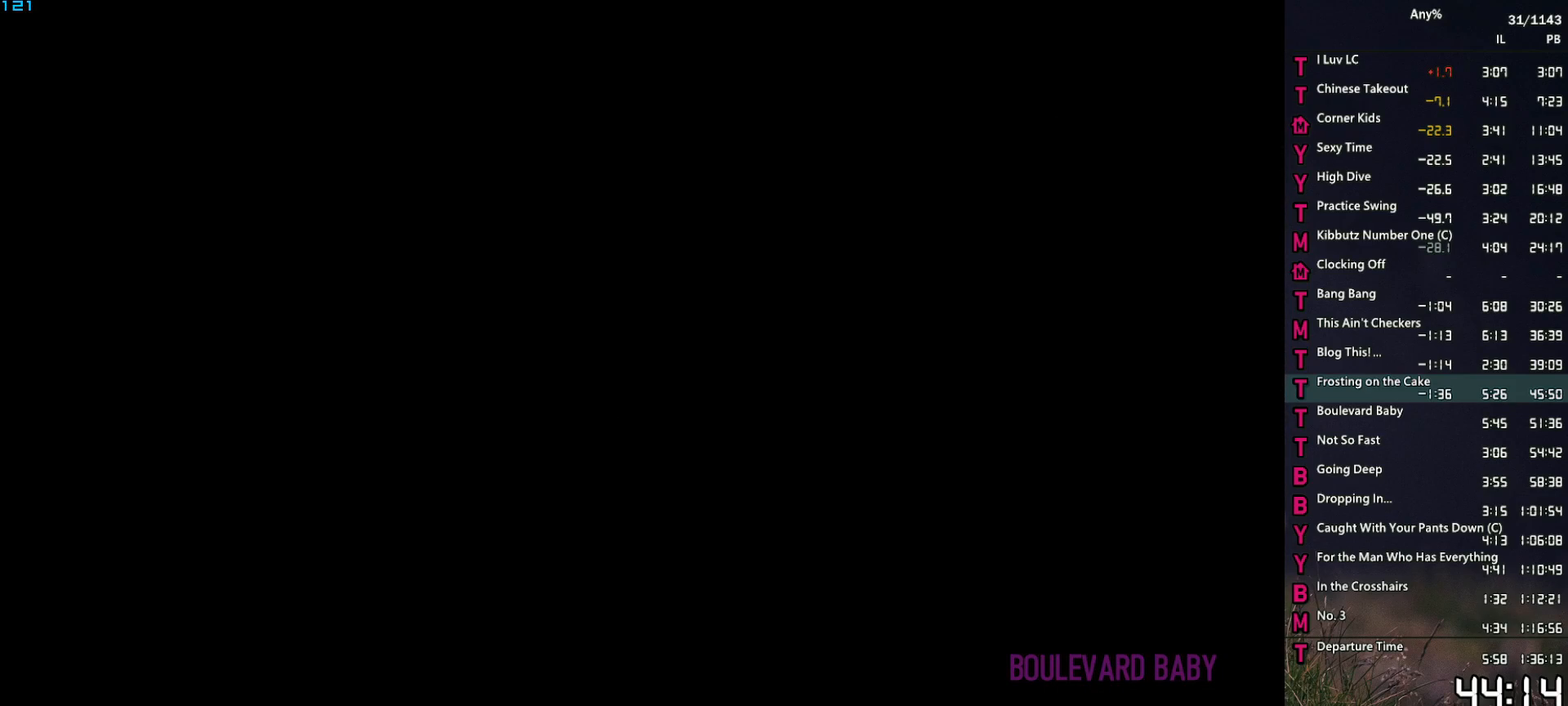
{"keys": ["return"], "mouse": [], "events": [[417, "space", "down"], [467, "space", "up"], [500, "return", "down"]]}
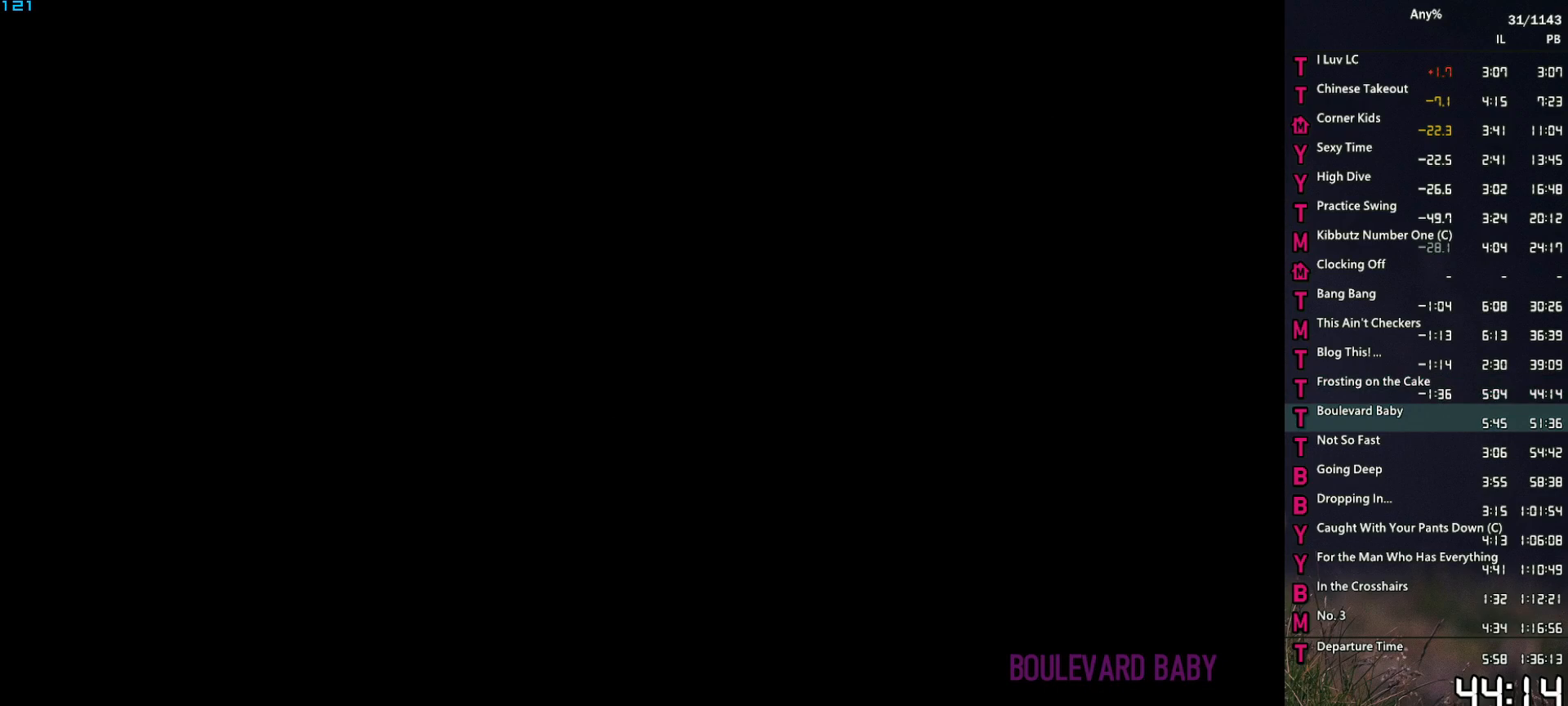
{"keys": ["return"], "mouse": [], "events": [[50, "return", "up"], [100, "return", "down"], [100, "space", "down"], [150, "return", "up"], [150, "space", "up"], [234, "return", "down"], [234, "space", "down"], [284, "space", "up"], [334, "return", "up"], [417, "space", "down"], [467, "return", "down"], [467, "space", "up"]]}
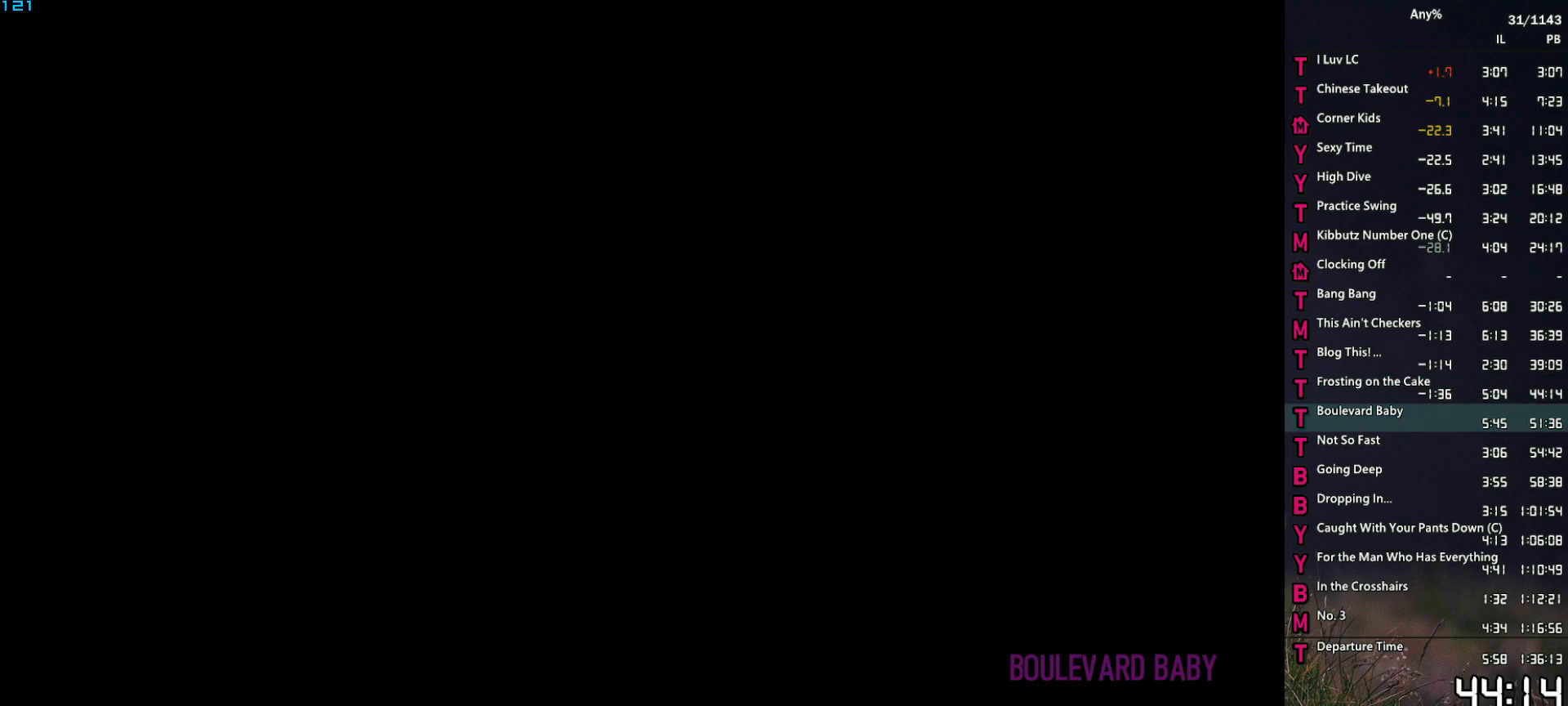
{"keys": [], "mouse": [], "events": [[17, "return", "up"], [67, "space", "down"], [117, "return", "down"], [117, "space", "up"], [167, "return", "up"], [250, "space", "down"], [300, "space", "up"], [350, "return", "down"], [400, "return", "up"], [400, "space", "down"], [450, "space", "up"]]}
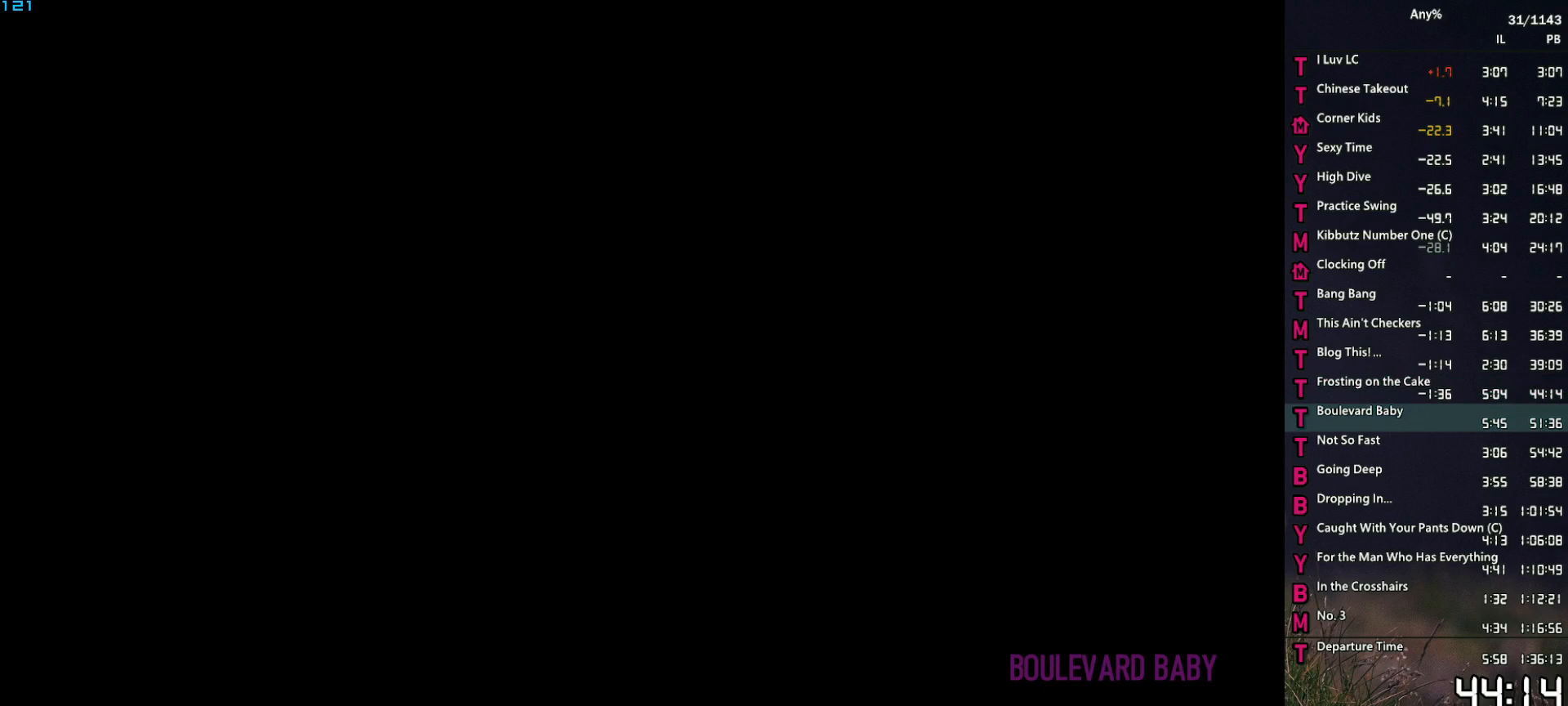
{"keys": [], "mouse": [], "events": [[84, "space", "down"], [134, "space", "up"], [217, "return", "down"], [217, "space", "down"], [267, "return", "up"], [317, "space", "up"], [367, "return", "down"], [417, "return", "up"], [417, "space", "down"], [450, "space", "up"]]}
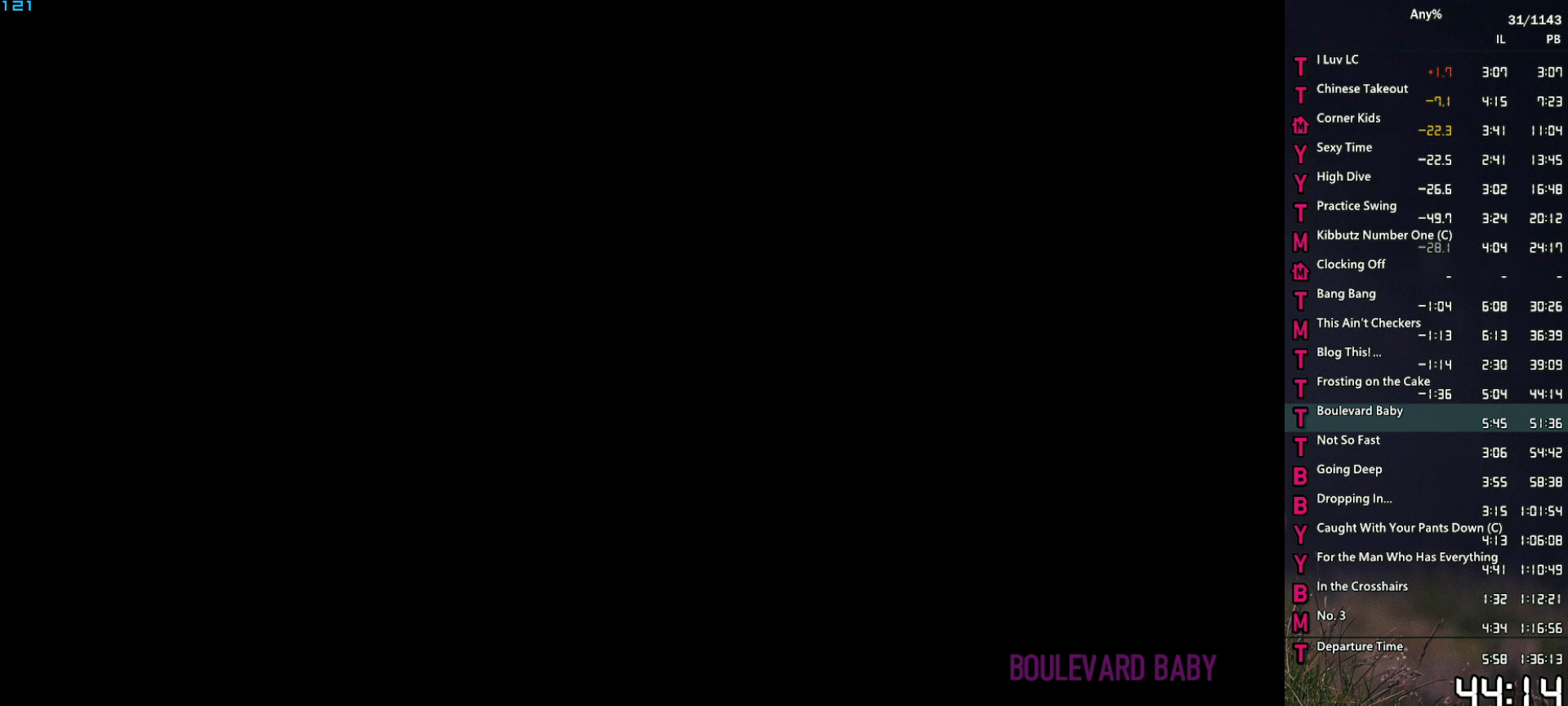
{"keys": ["return"], "mouse": [], "events": [[50, "space", "down"], [100, "return", "down"], [150, "return", "up"], [150, "space", "up"], [234, "space", "down"], [284, "space", "up"], [434, "space", "down"], [467, "return", "down"], [467, "space", "up"]]}
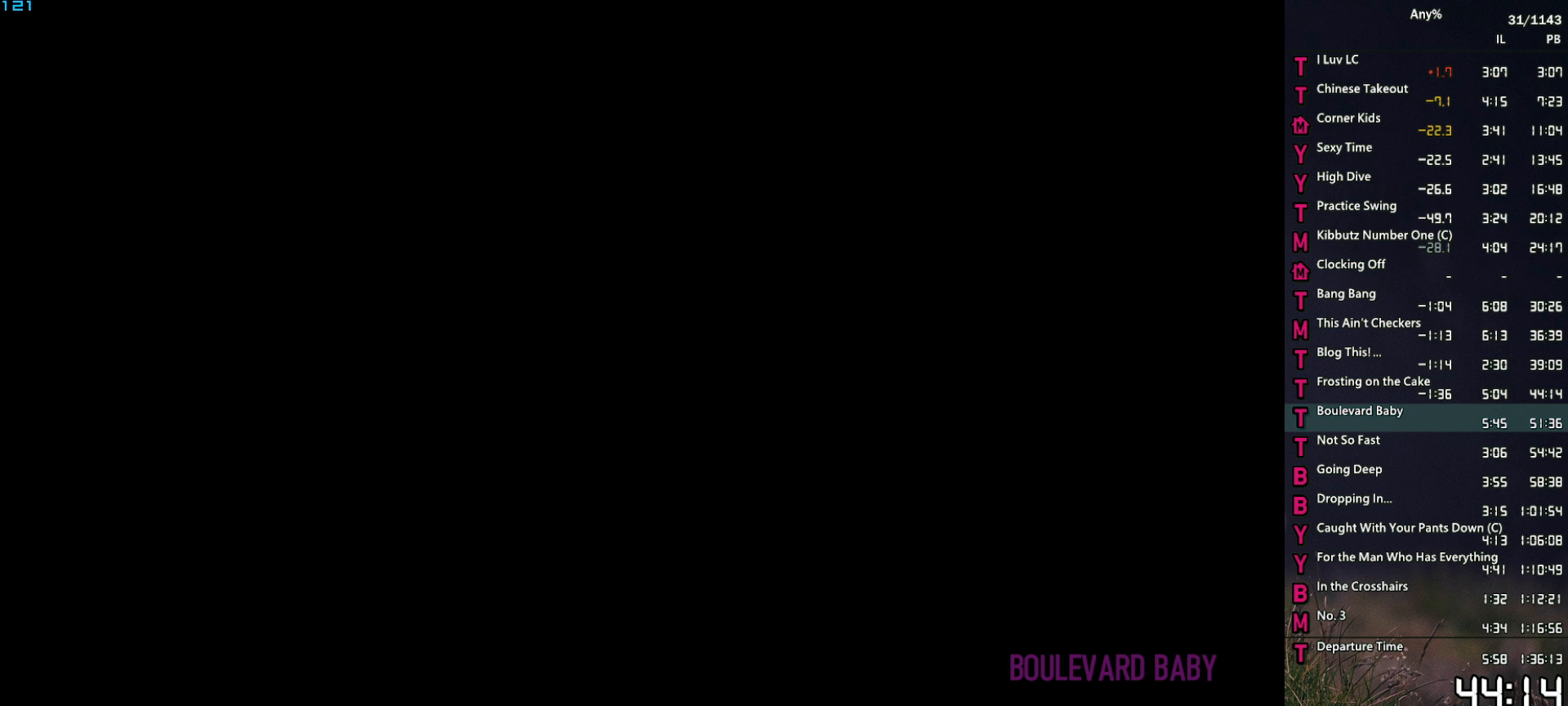
{"keys": [], "mouse": [], "events": [[17, "return", "up"], [67, "space", "down"], [117, "return", "down"], [167, "return", "up"], [167, "space", "up"], [200, "return", "down"], [250, "return", "up"], [250, "space", "down"], [300, "space", "up"], [350, "return", "down"], [400, "return", "up"], [434, "return", "down"], [434, "space", "down"], [484, "return", "up"], [484, "space", "up"]]}
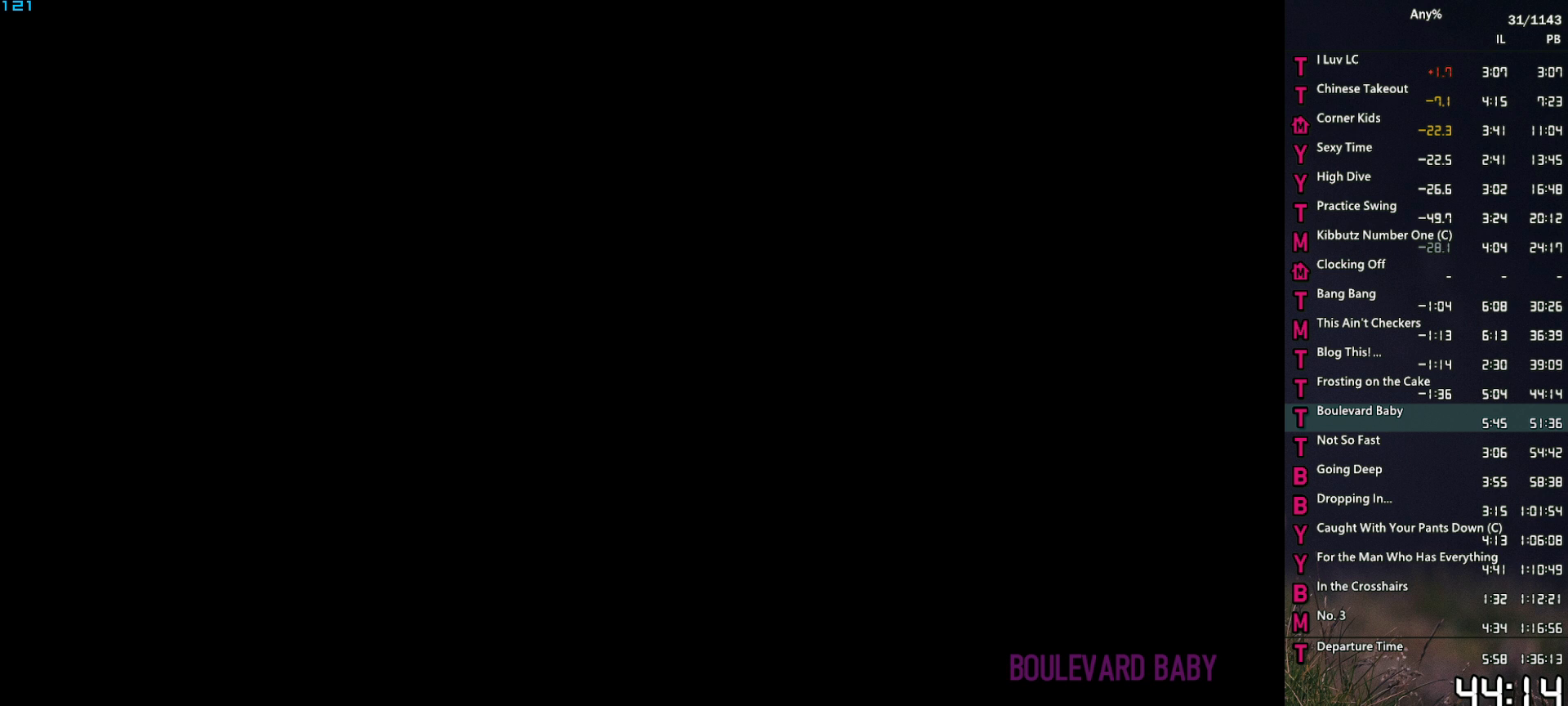
{"keys": ["return"], "mouse": [], "events": [[84, "return", "down"], [84, "space", "down"], [134, "return", "up"], [134, "space", "up"], [267, "space", "down"], [317, "return", "down"], [317, "space", "up"], [367, "return", "up"], [450, "return", "down"], [450, "space", "down"], [500, "space", "up"]]}
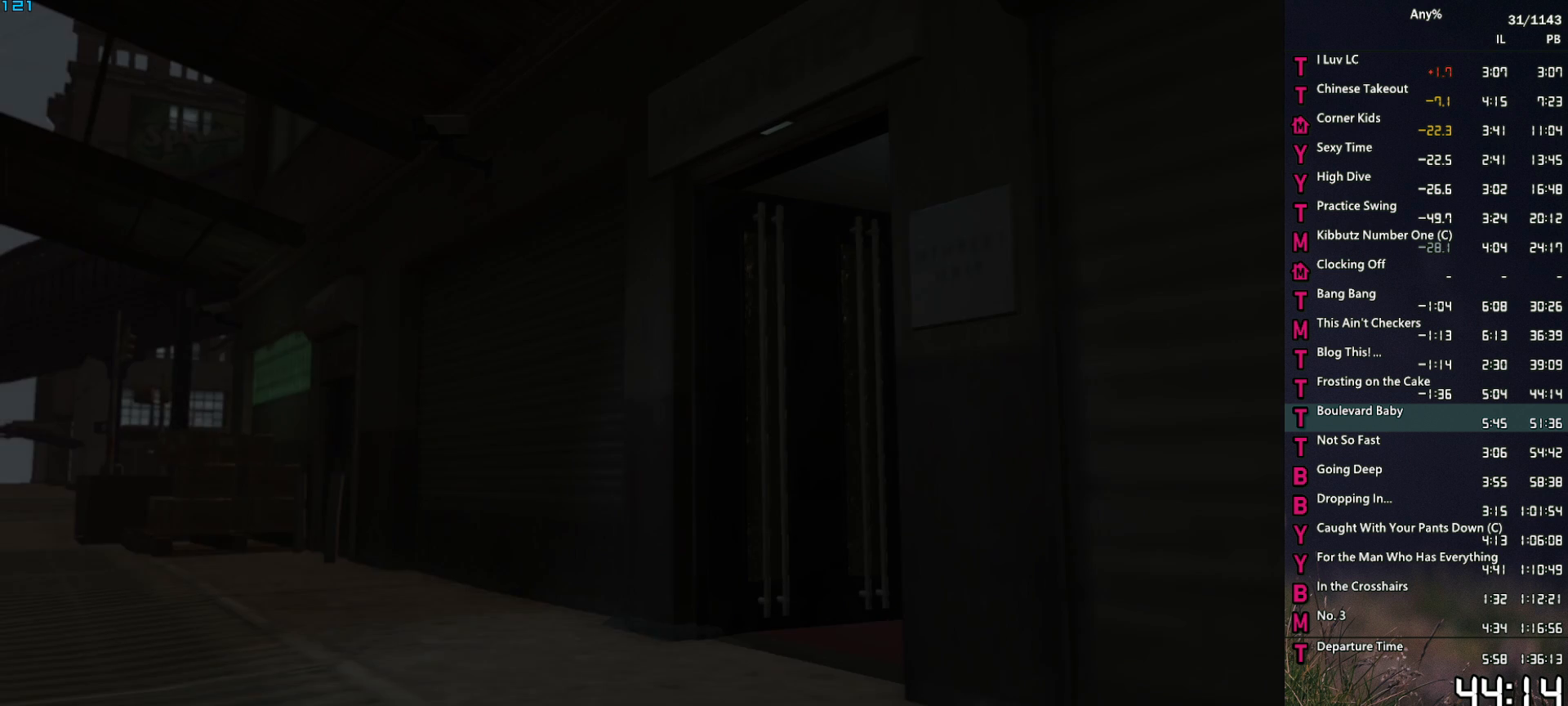
{"keys": ["space"], "mouse": [], "events": [[50, "return", "up"], [100, "return", "down"], [150, "return", "up"], [150, "space", "down"], [200, "space", "up"], [234, "return", "down"], [284, "return", "up"], [334, "space", "down"], [384, "return", "down"], [384, "space", "up"], [417, "return", "up"], [467, "space", "down"]]}
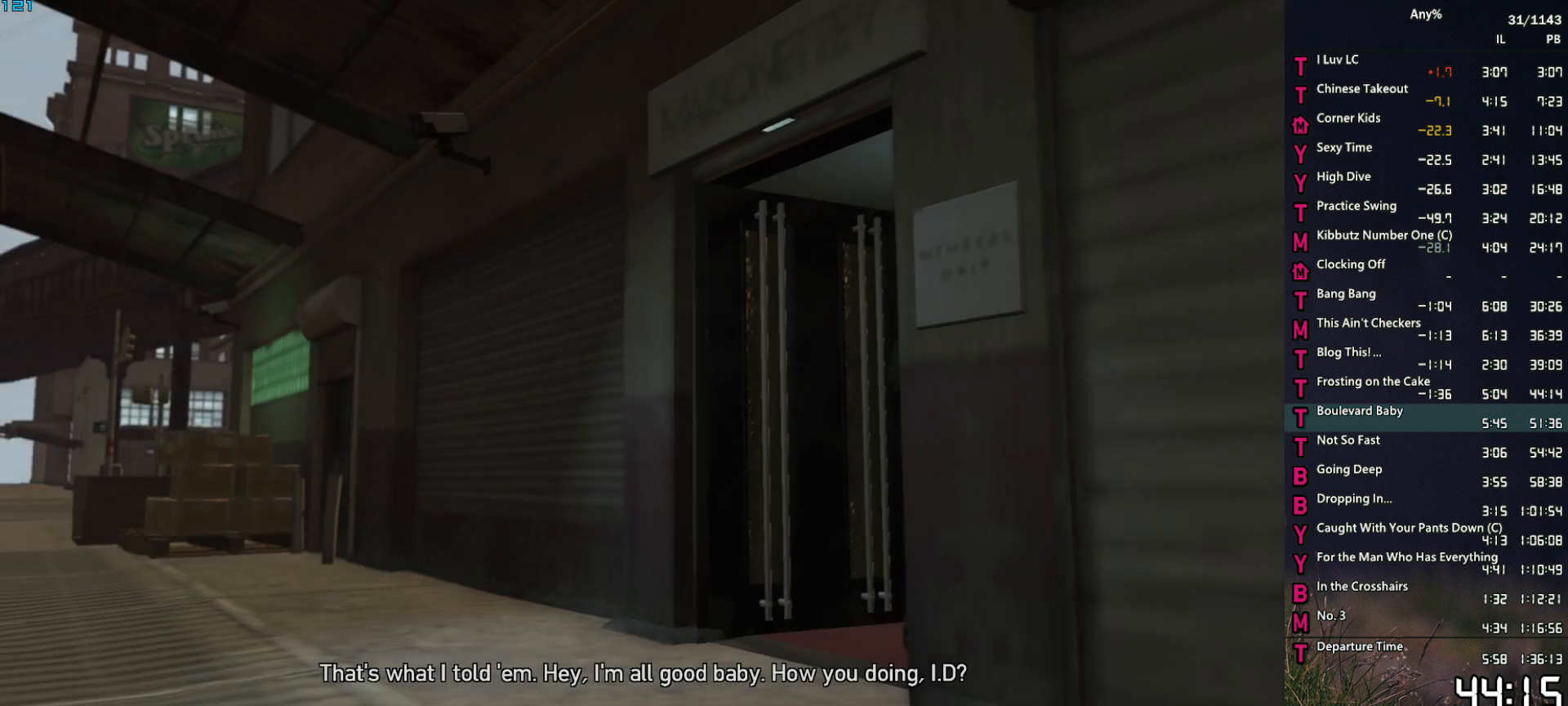
{"keys": ["return", "space"], "mouse": [], "events": [[17, "return", "down"], [67, "return", "up"], [67, "space", "up"], [117, "return", "down"], [167, "return", "up"], [167, "space", "down"], [200, "space", "up"], [250, "return", "down"], [350, "space", "down"], [400, "return", "up"], [400, "space", "up"], [450, "return", "down"], [484, "space", "down"]]}
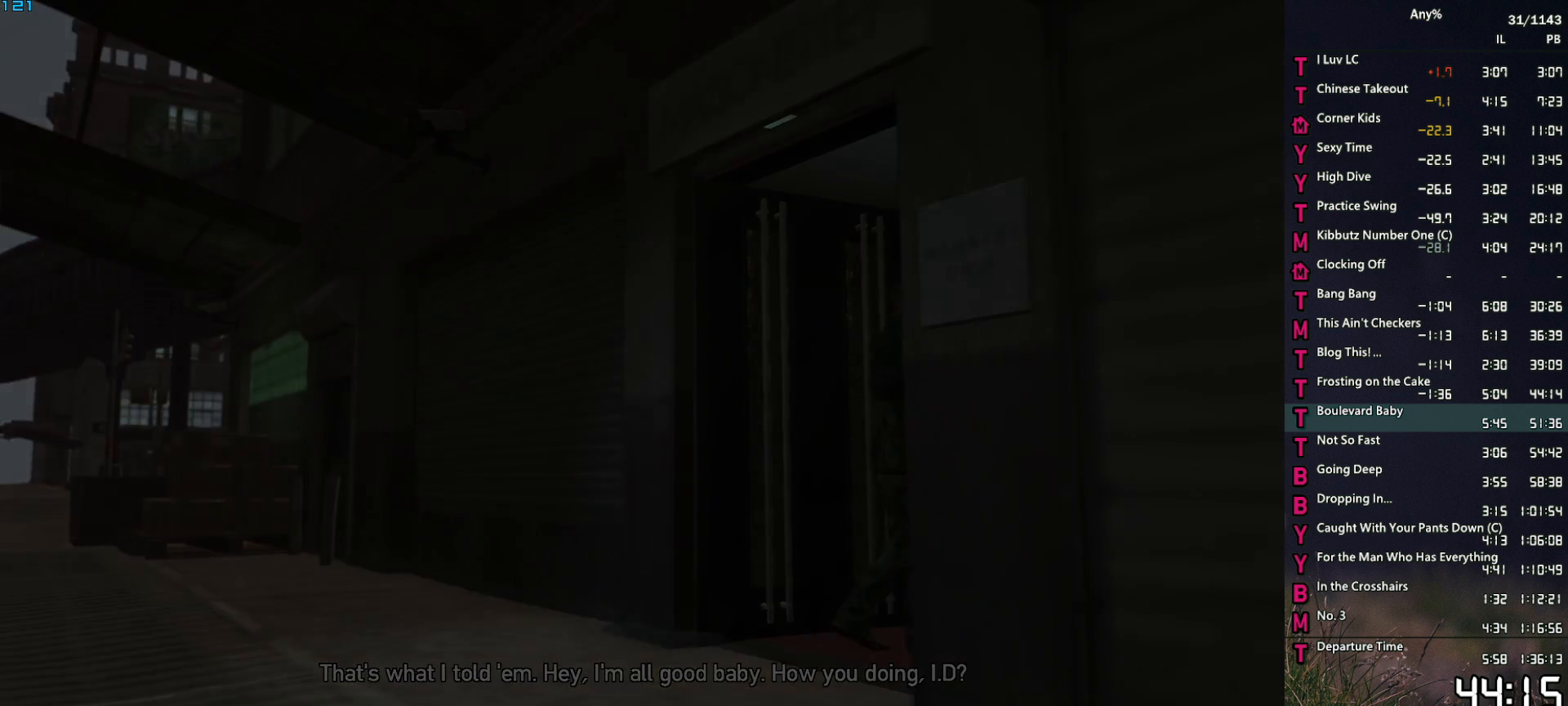
{"keys": ["a", "space", "w"], "mouse": [], "events": [[34, "return", "up"], [34, "space", "up"], [134, "a", "down"], [184, "space", "down"], [184, "w", "down"], [217, "space", "up"], [367, "space", "down"], [417, "space", "up"], [500, "space", "down"]]}
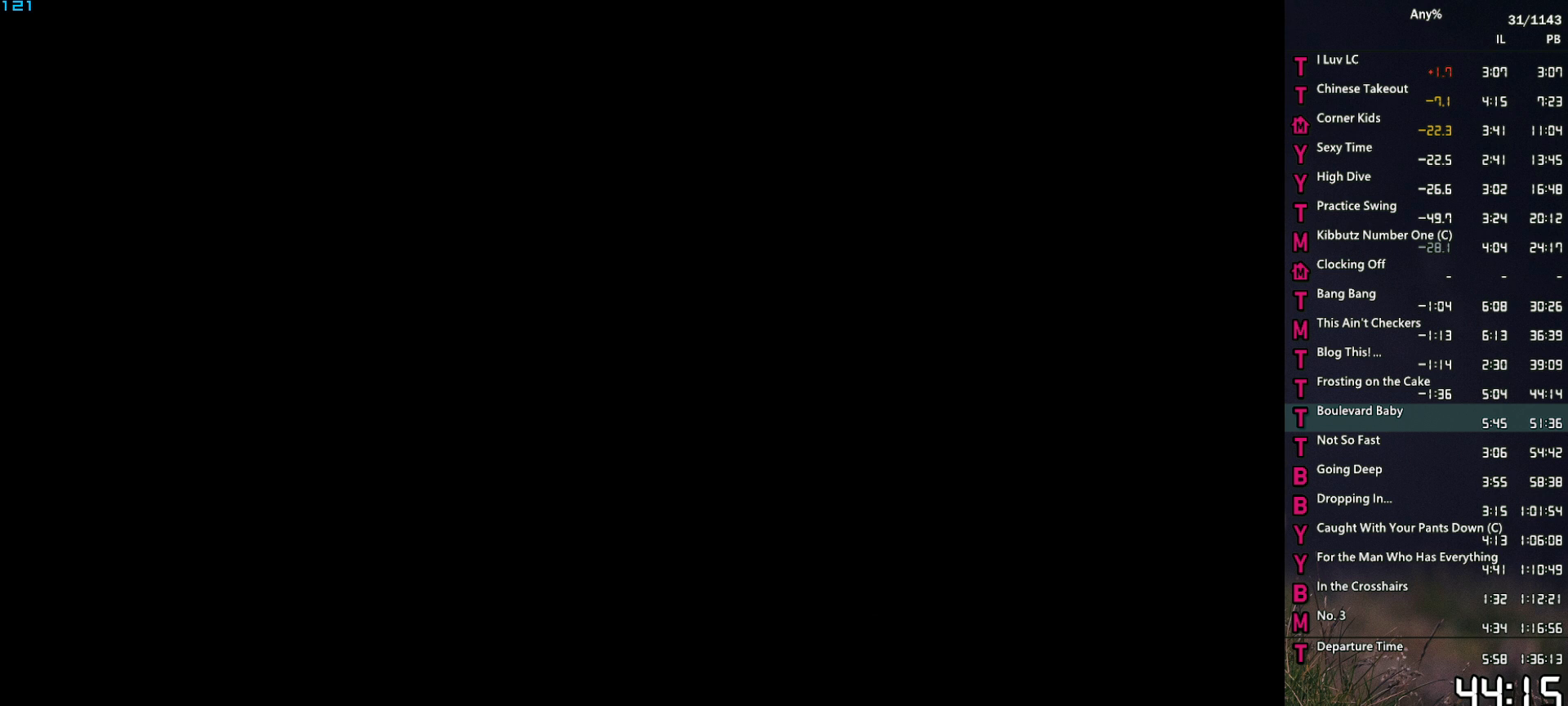
{"keys": ["a", "w"], "mouse": [], "events": [[50, "space", "up"], [184, "space", "down"], [234, "space", "up"], [334, "space", "down"], [434, "space", "up"]]}
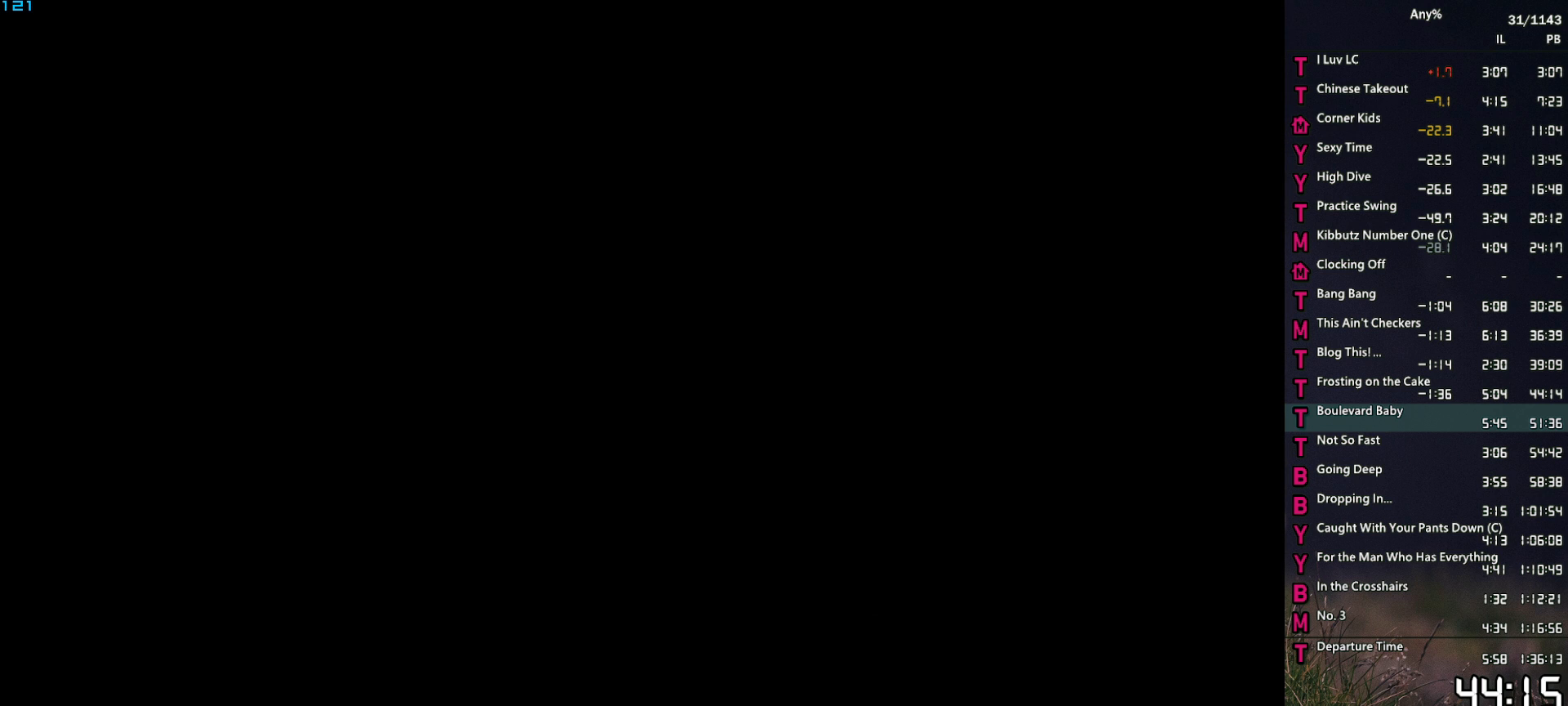
{"keys": ["a", "w"], "mouse": [], "events": [[17, "space", "down"], [117, "space", "up"], [200, "space", "down"], [250, "space", "up"], [400, "space", "down"], [434, "space", "up"]]}